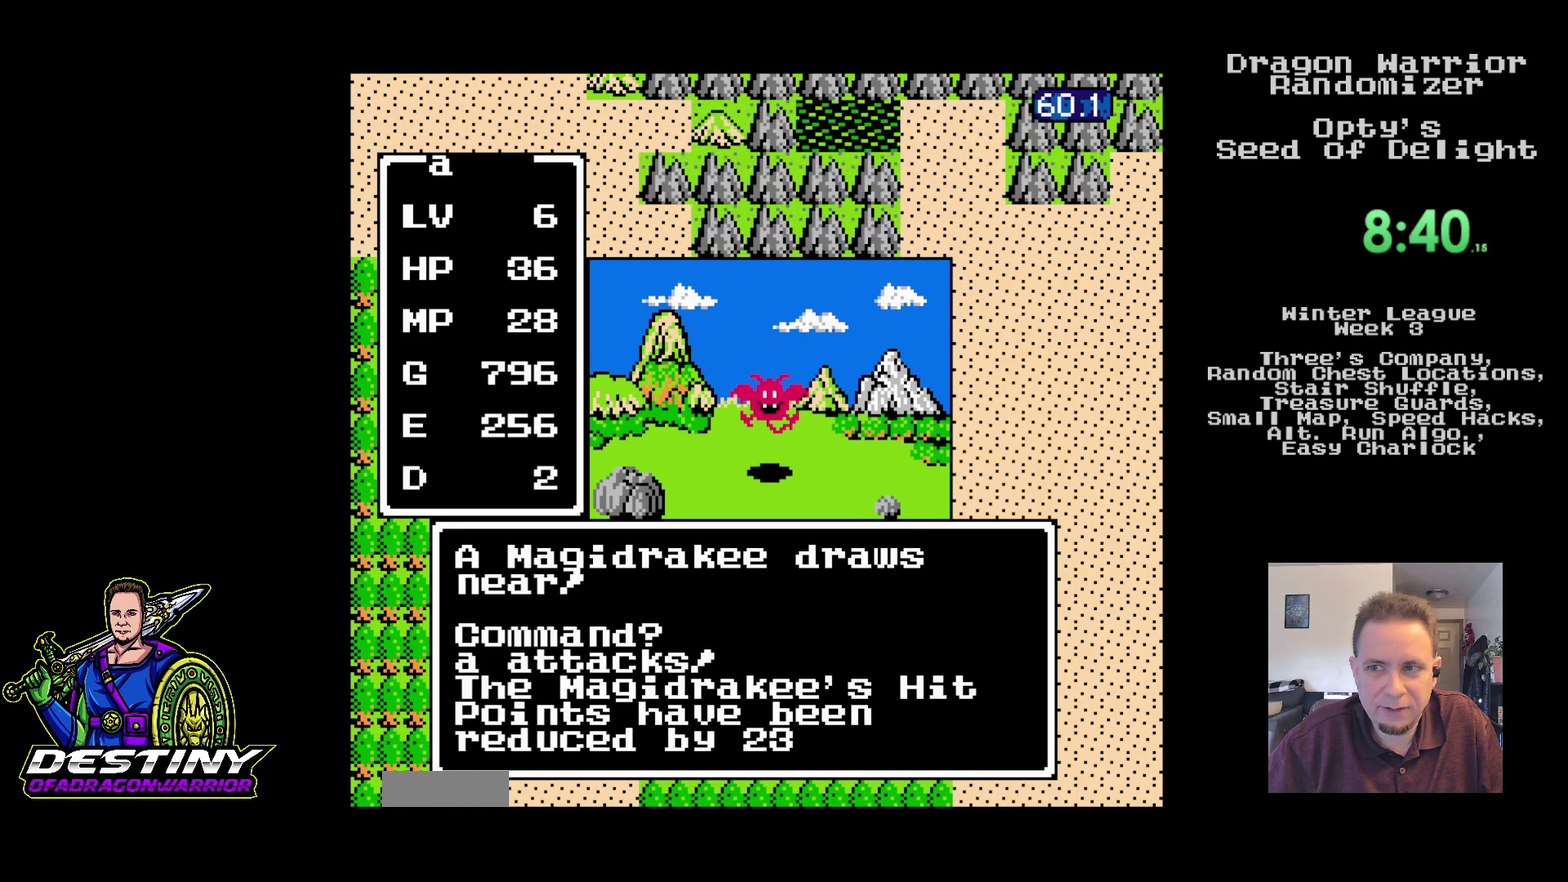
Gameplay with a controller (Nintendo layout); each line is a JSON object with the inputs held at the frame after it. "events" lists button and stick changes between this image and that frame as [ms after this image, input, new state], when the widget could be followed in between. Not read: L1 L3 R1 R3.
{"buttons": []}
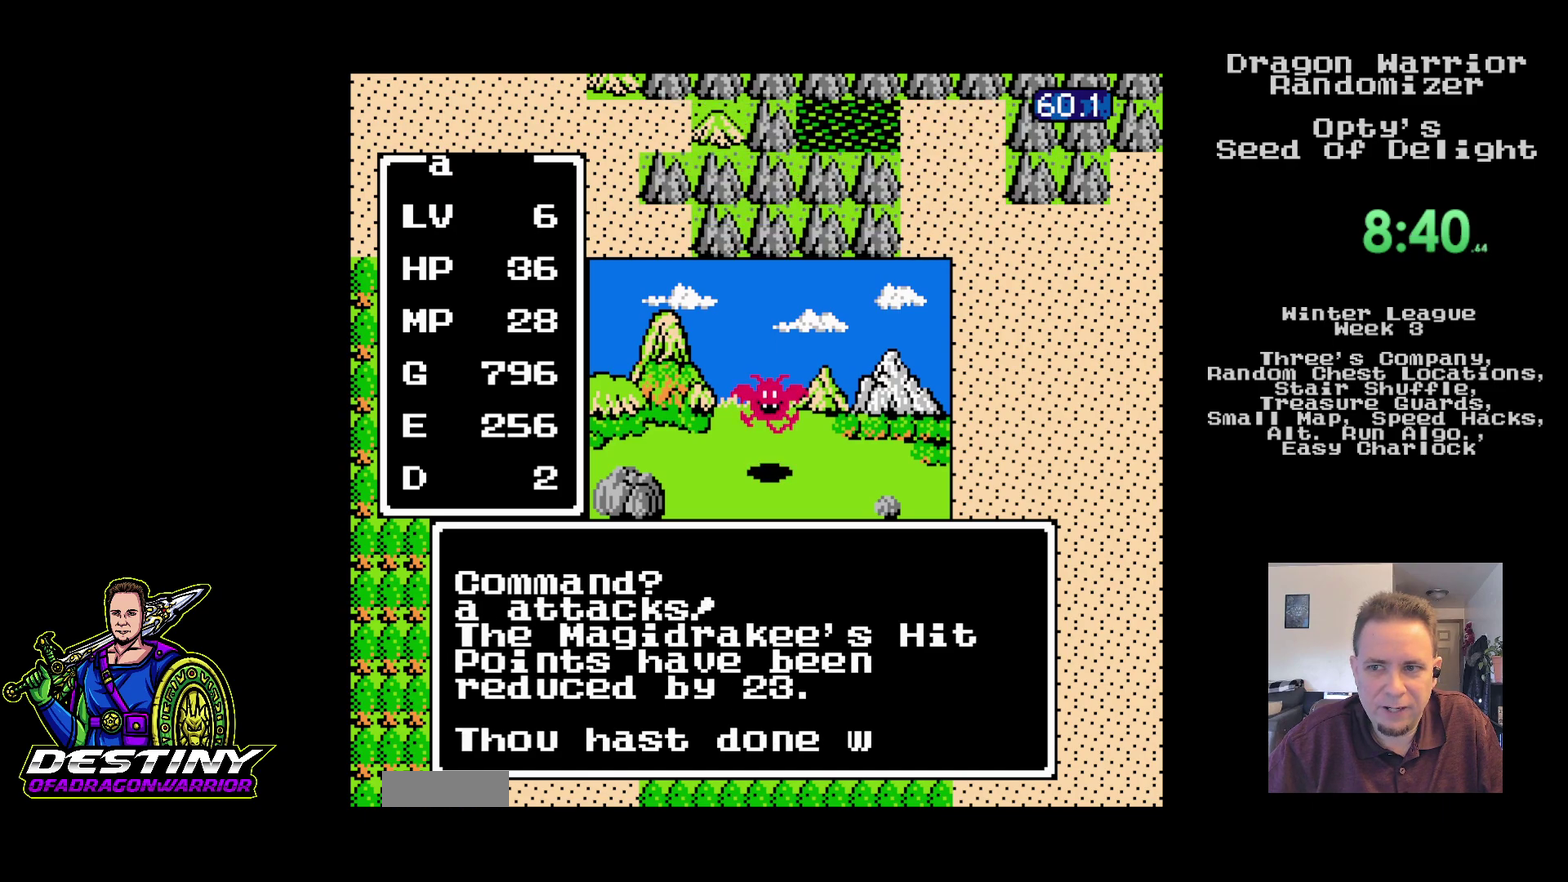
{"buttons": []}
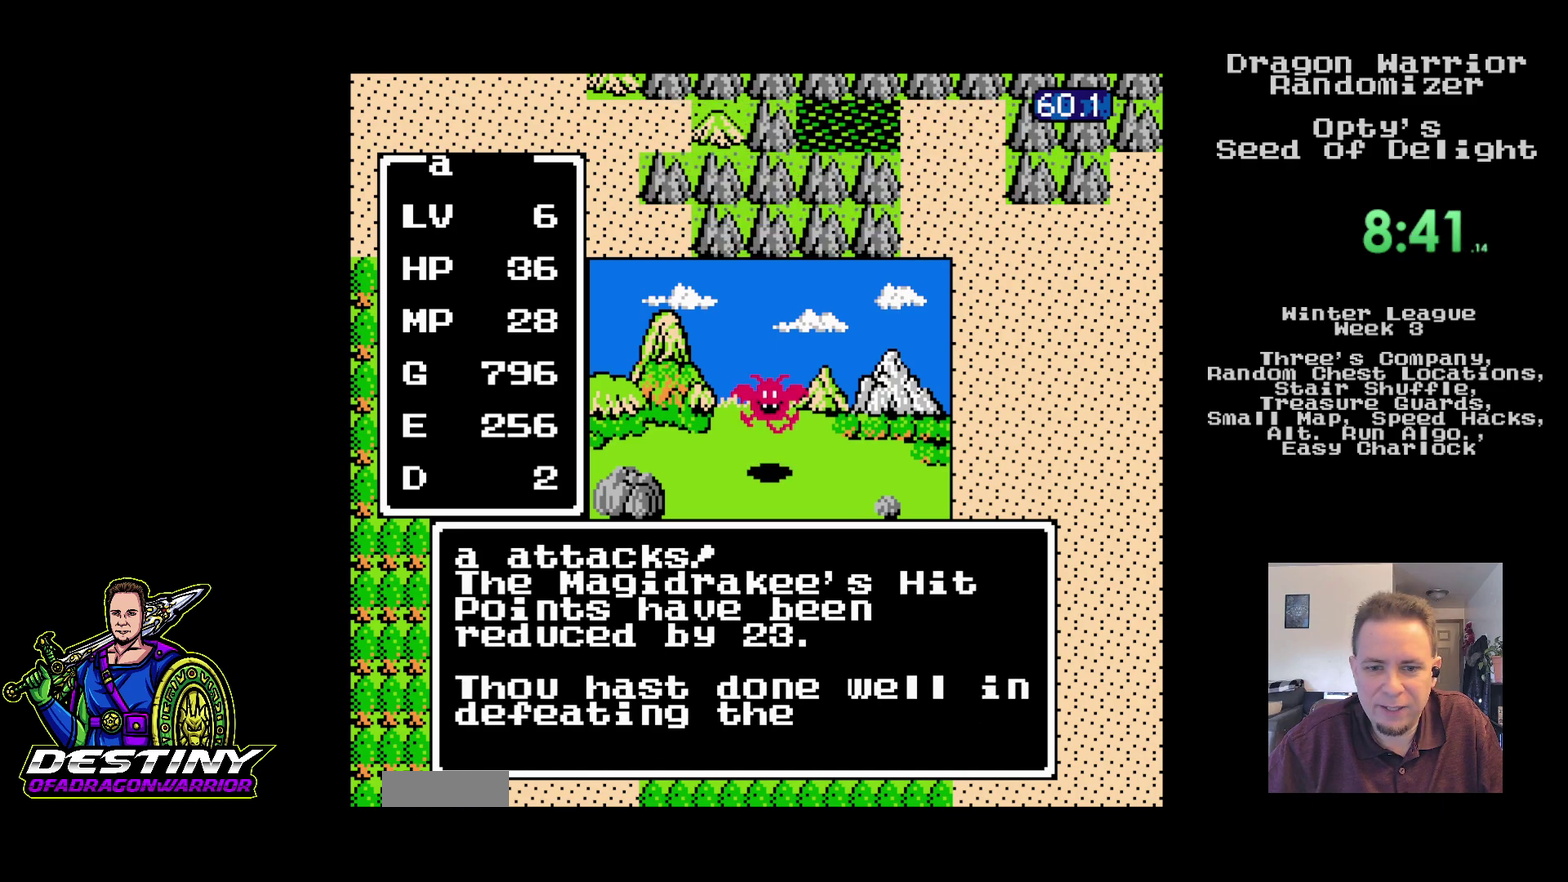
{"buttons": []}
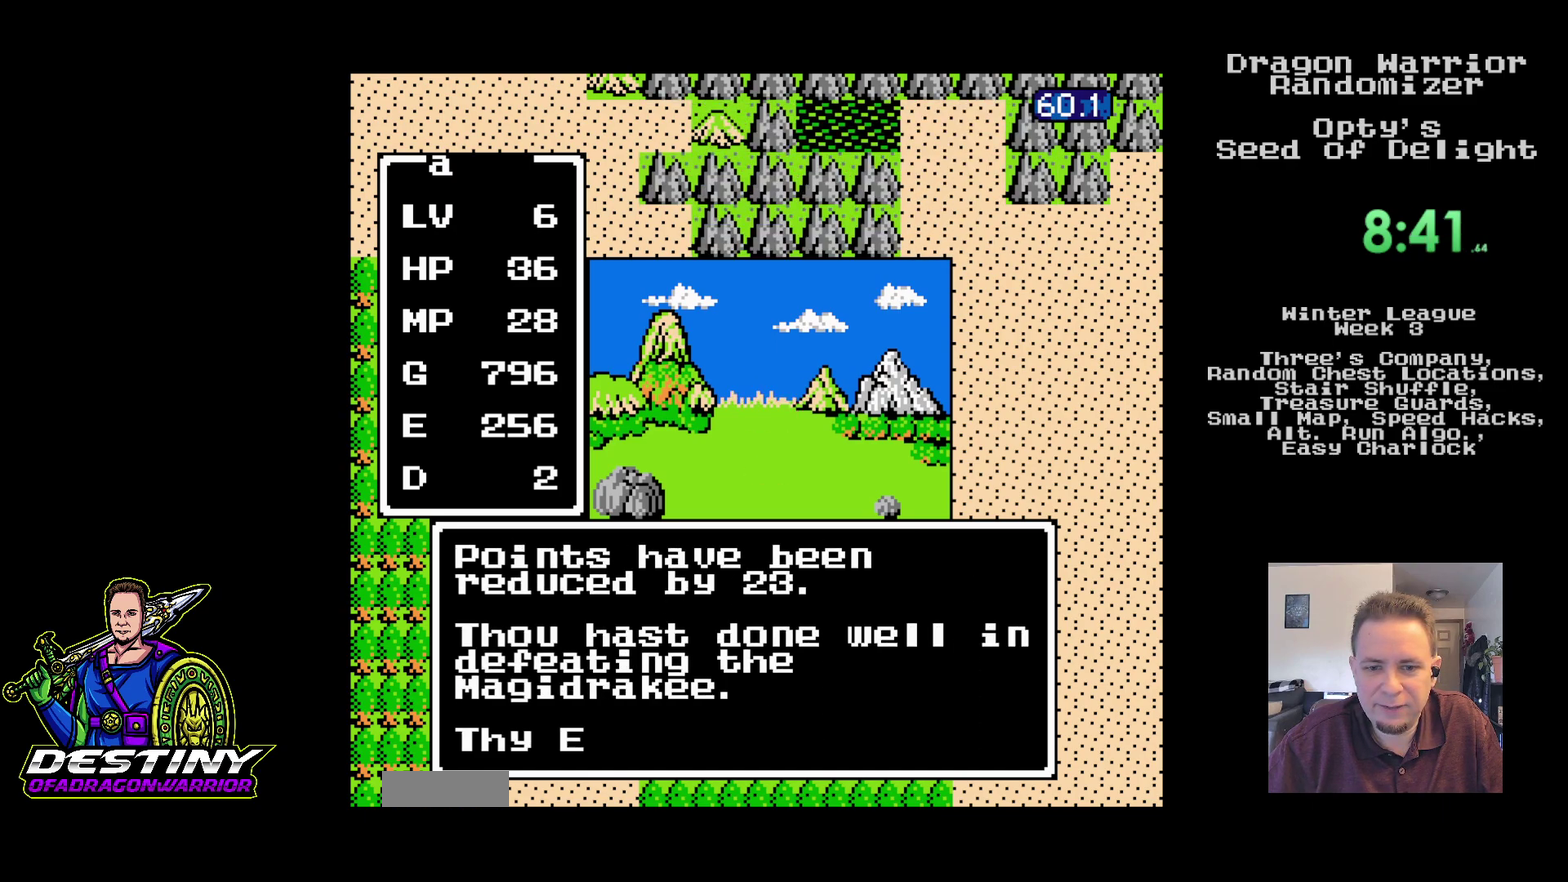
{"buttons": ["DPAD_DOWN"], "events": [[500, "DPAD_DOWN", "down"]]}
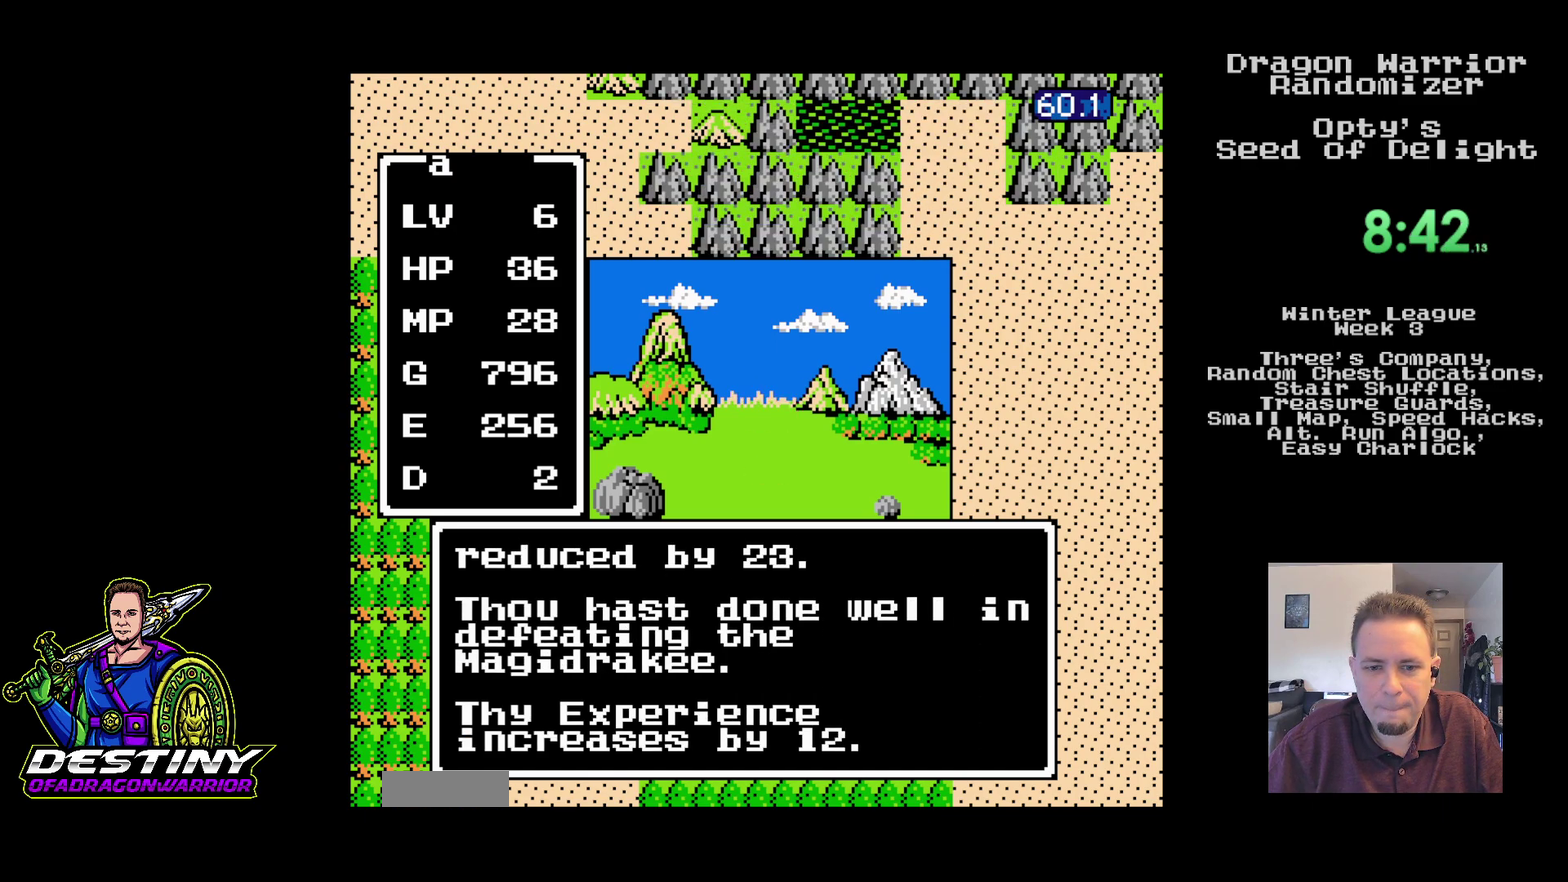
{"buttons": ["DPAD_DOWN"], "events": [[117, "DPAD_DOWN", "up"], [183, "DPAD_DOWN", "down"], [267, "DPAD_DOWN", "up"], [333, "DPAD_DOWN", "down"], [417, "DPAD_DOWN", "up"], [483, "DPAD_DOWN", "down"]]}
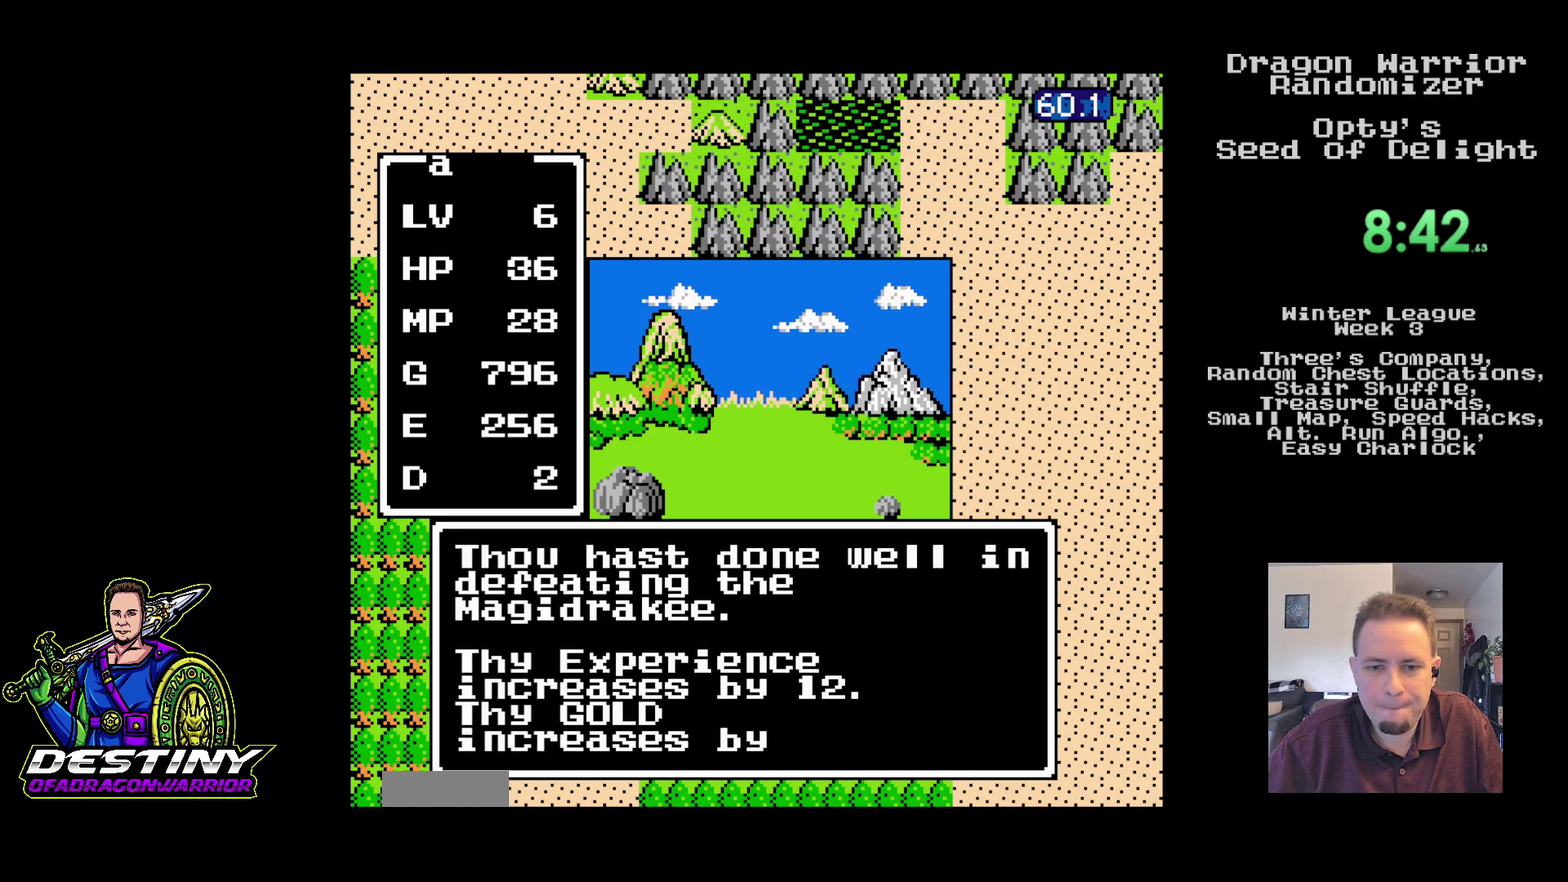
{"buttons": ["DPAD_DOWN"], "events": [[67, "DPAD_DOWN", "up"], [150, "DPAD_DOWN", "down"], [233, "DPAD_DOWN", "up"], [300, "DPAD_DOWN", "down"], [383, "DPAD_DOWN", "up"], [467, "DPAD_DOWN", "down"]]}
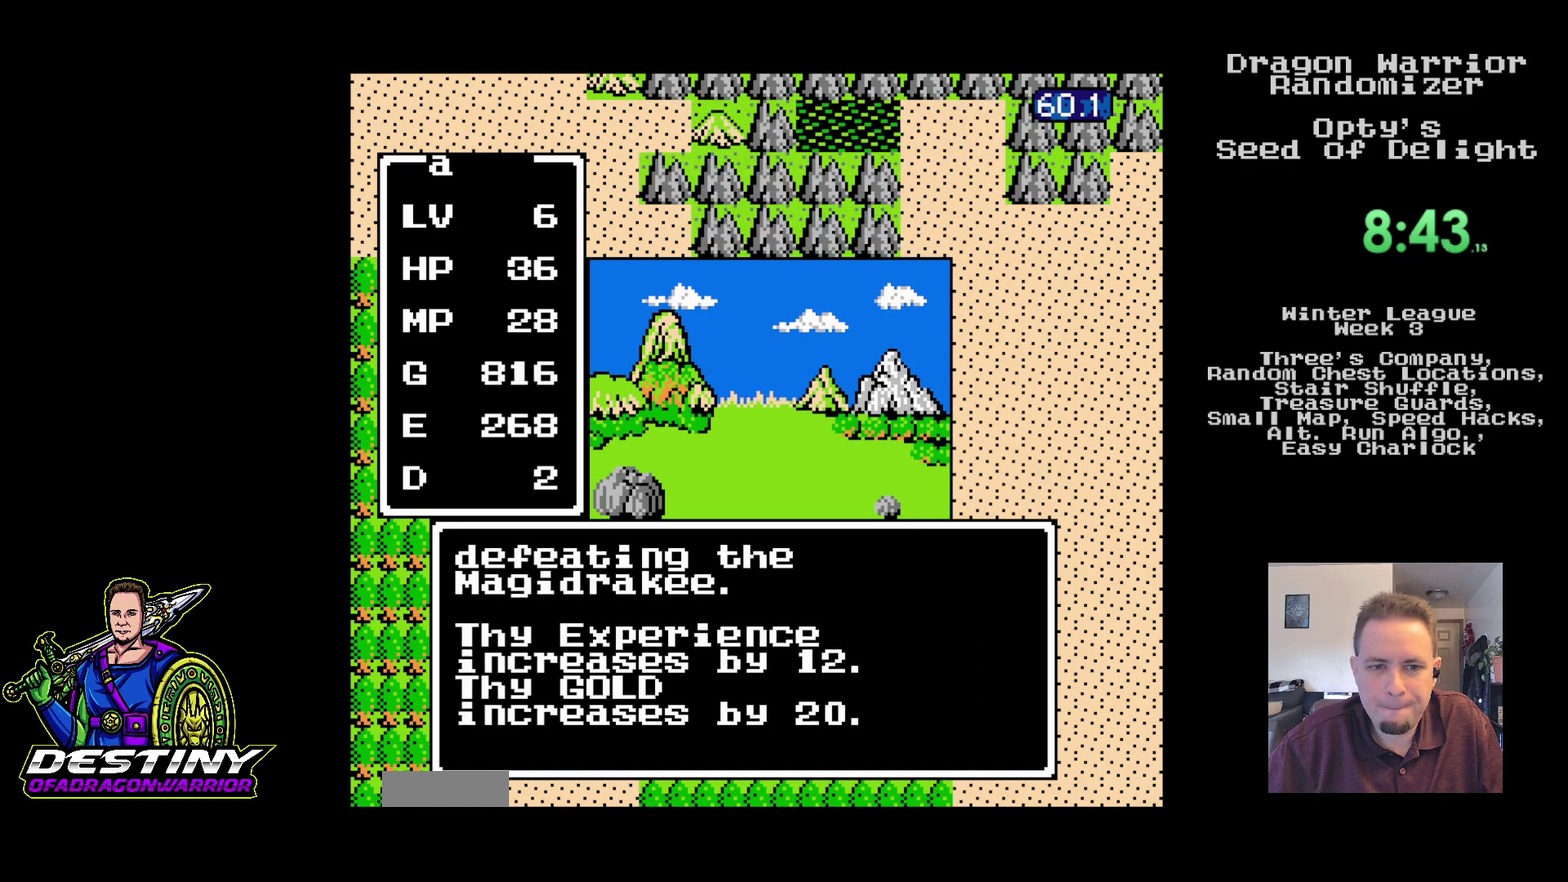
{"buttons": ["DPAD_DOWN"], "events": [[50, "DPAD_DOWN", "up"], [117, "DPAD_DOWN", "down"], [200, "DPAD_DOWN", "up"], [250, "DPAD_DOWN", "down"]]}
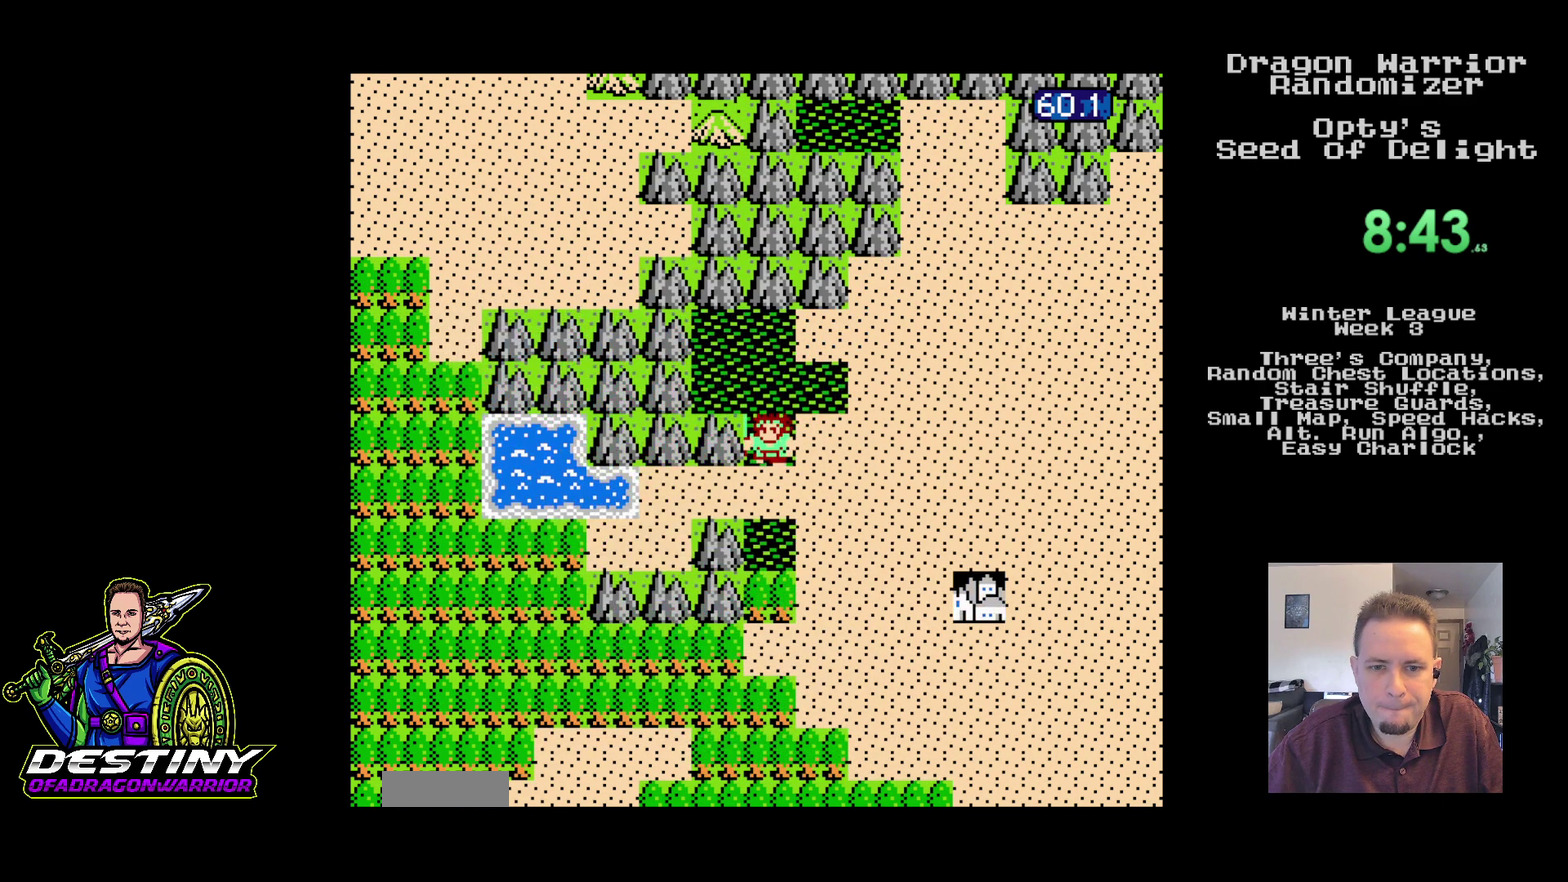
{"buttons": ["DPAD_DOWN"]}
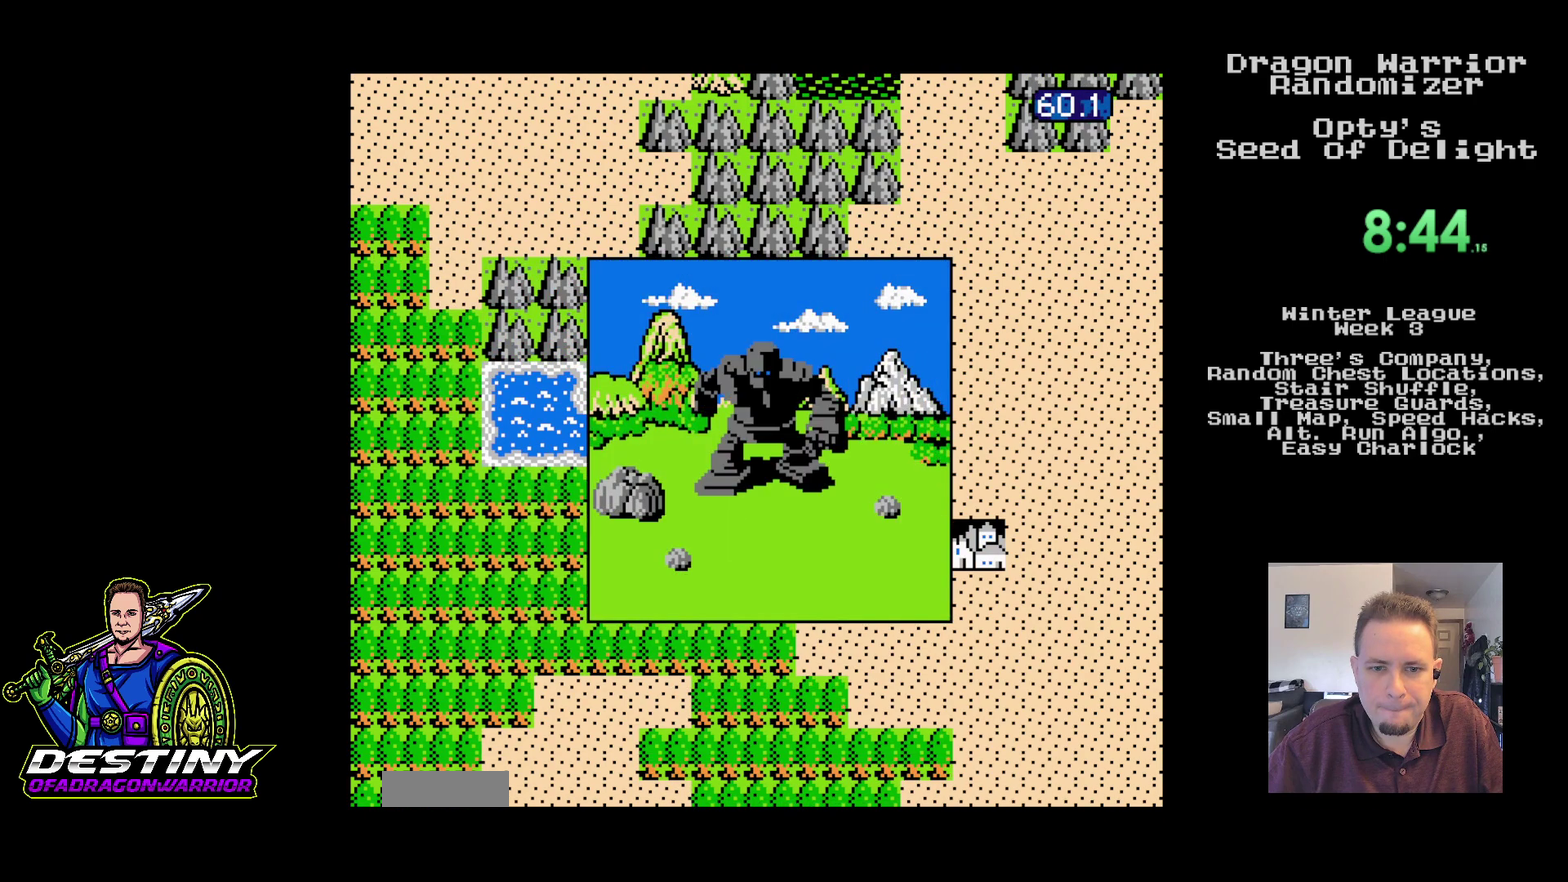
{"buttons": [], "events": [[167, "DPAD_DOWN", "up"]]}
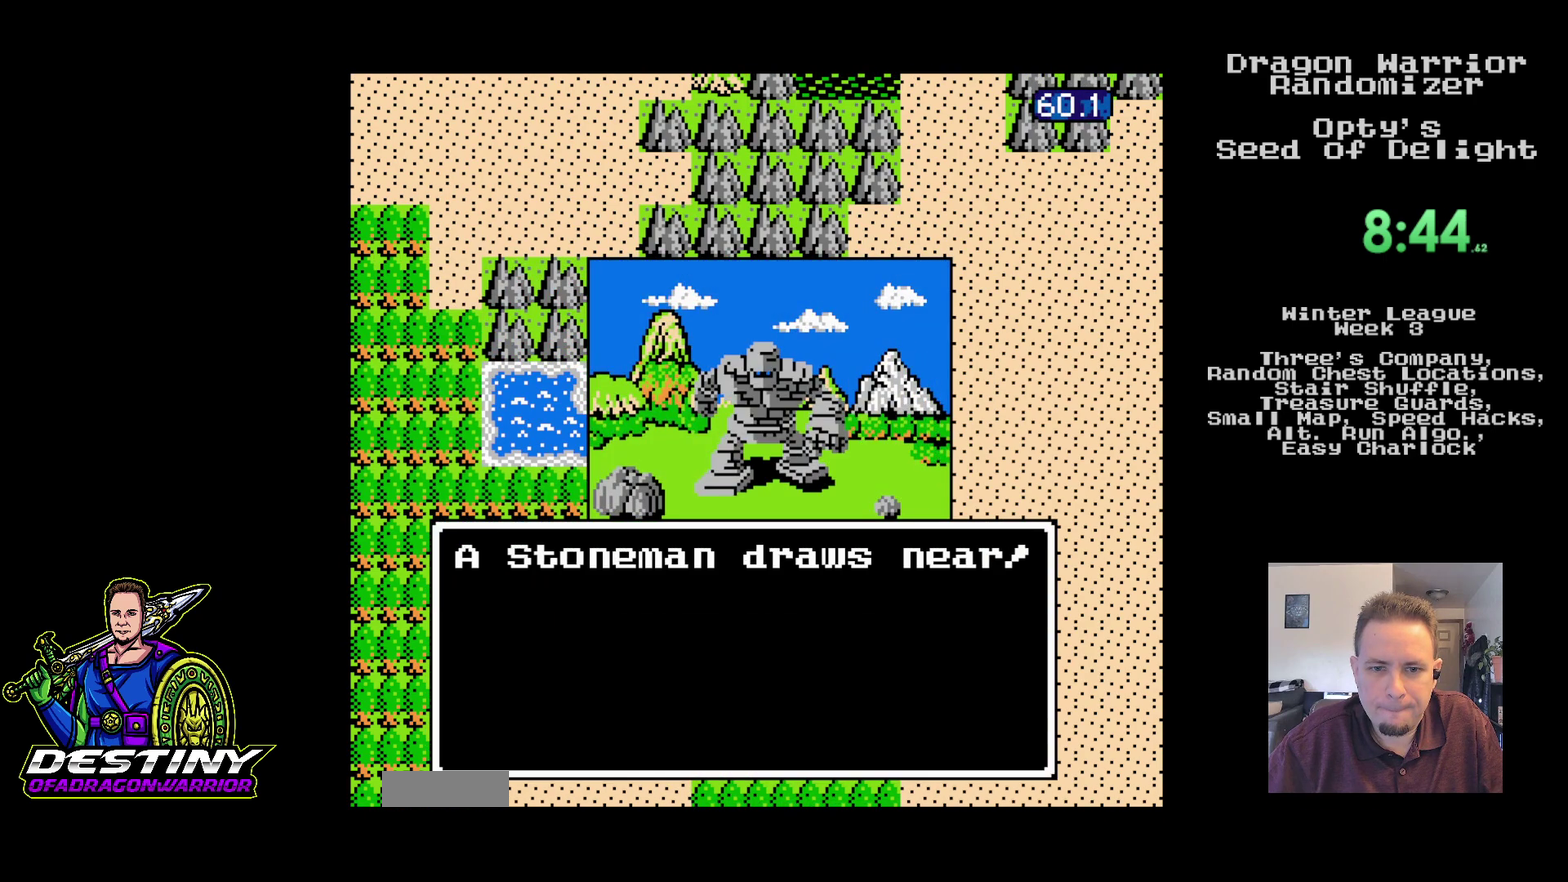
{"buttons": []}
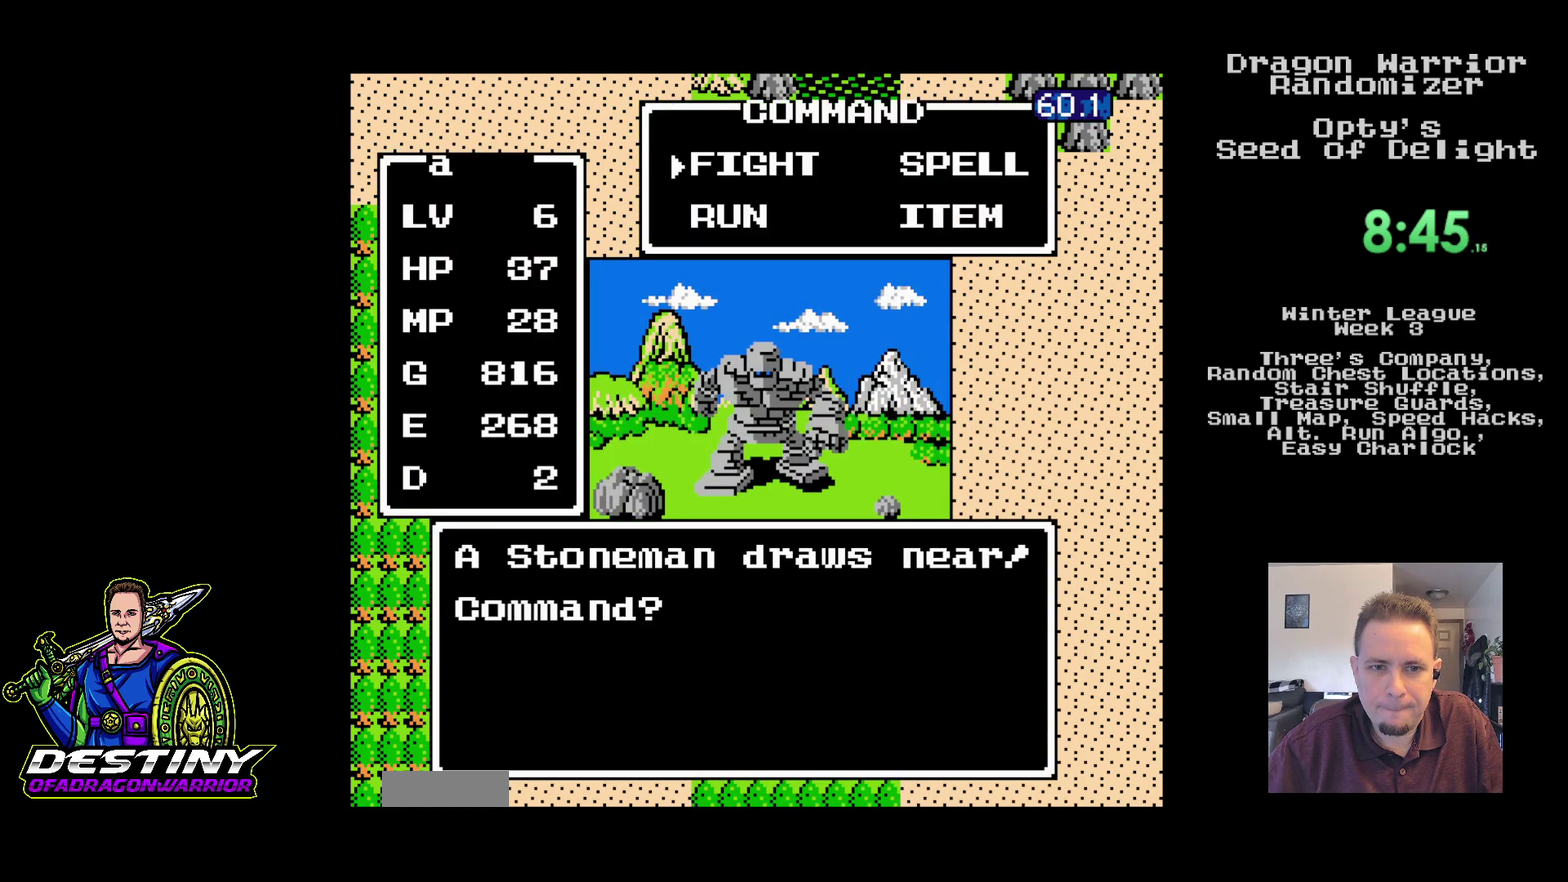
{"buttons": [], "events": [[100, "DPAD_DOWN", "down"], [233, "DPAD_DOWN", "up"], [250, "A", "down"], [383, "A", "up"]]}
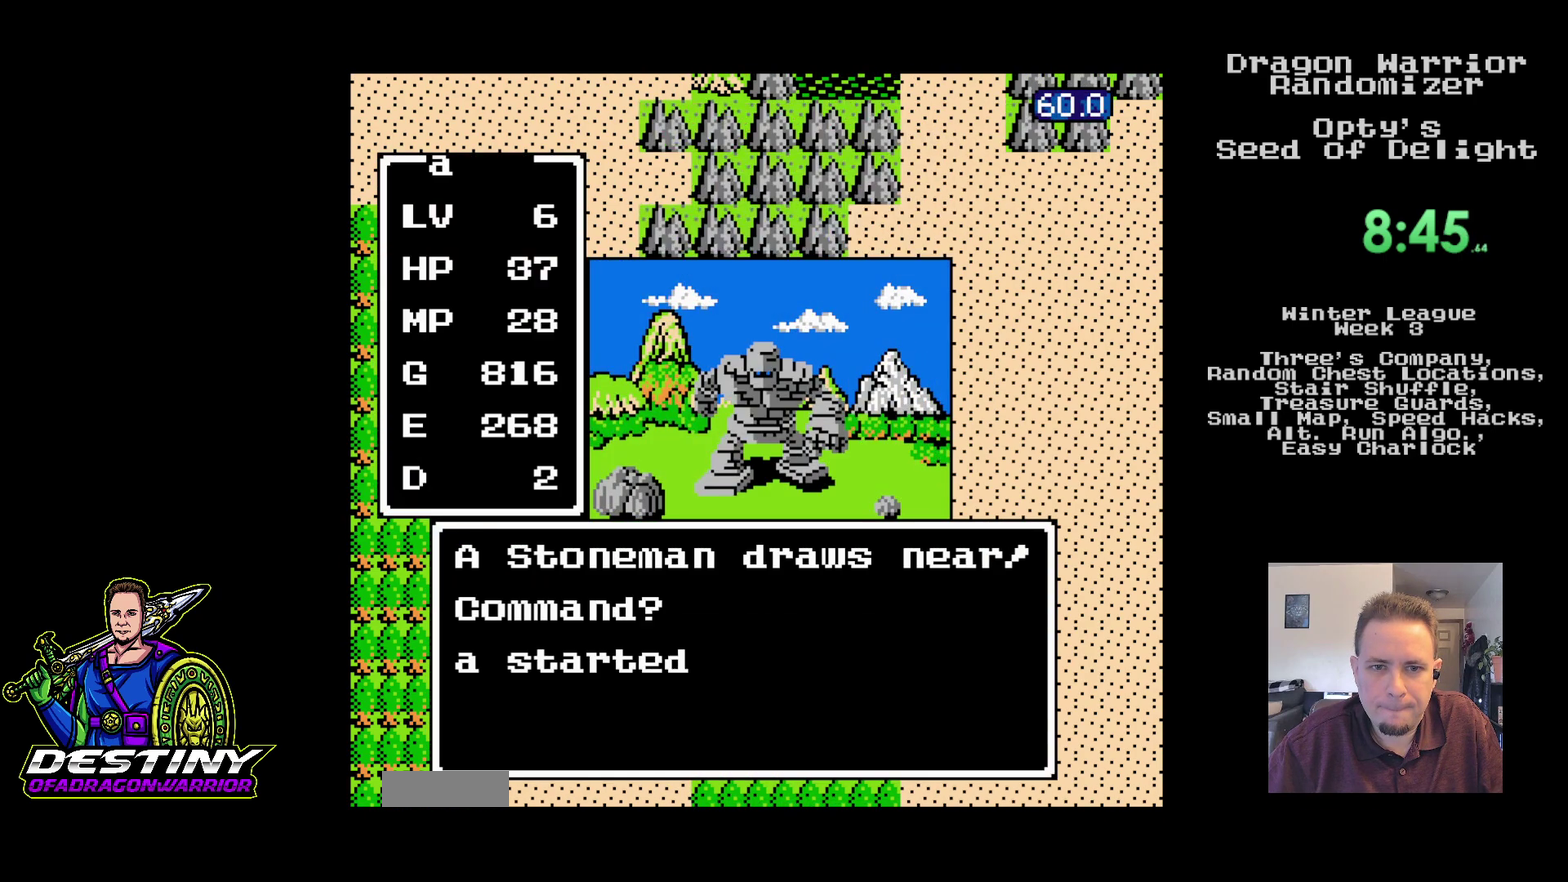
{"buttons": ["DPAD_DOWN"], "events": [[167, "DPAD_DOWN", "down"]]}
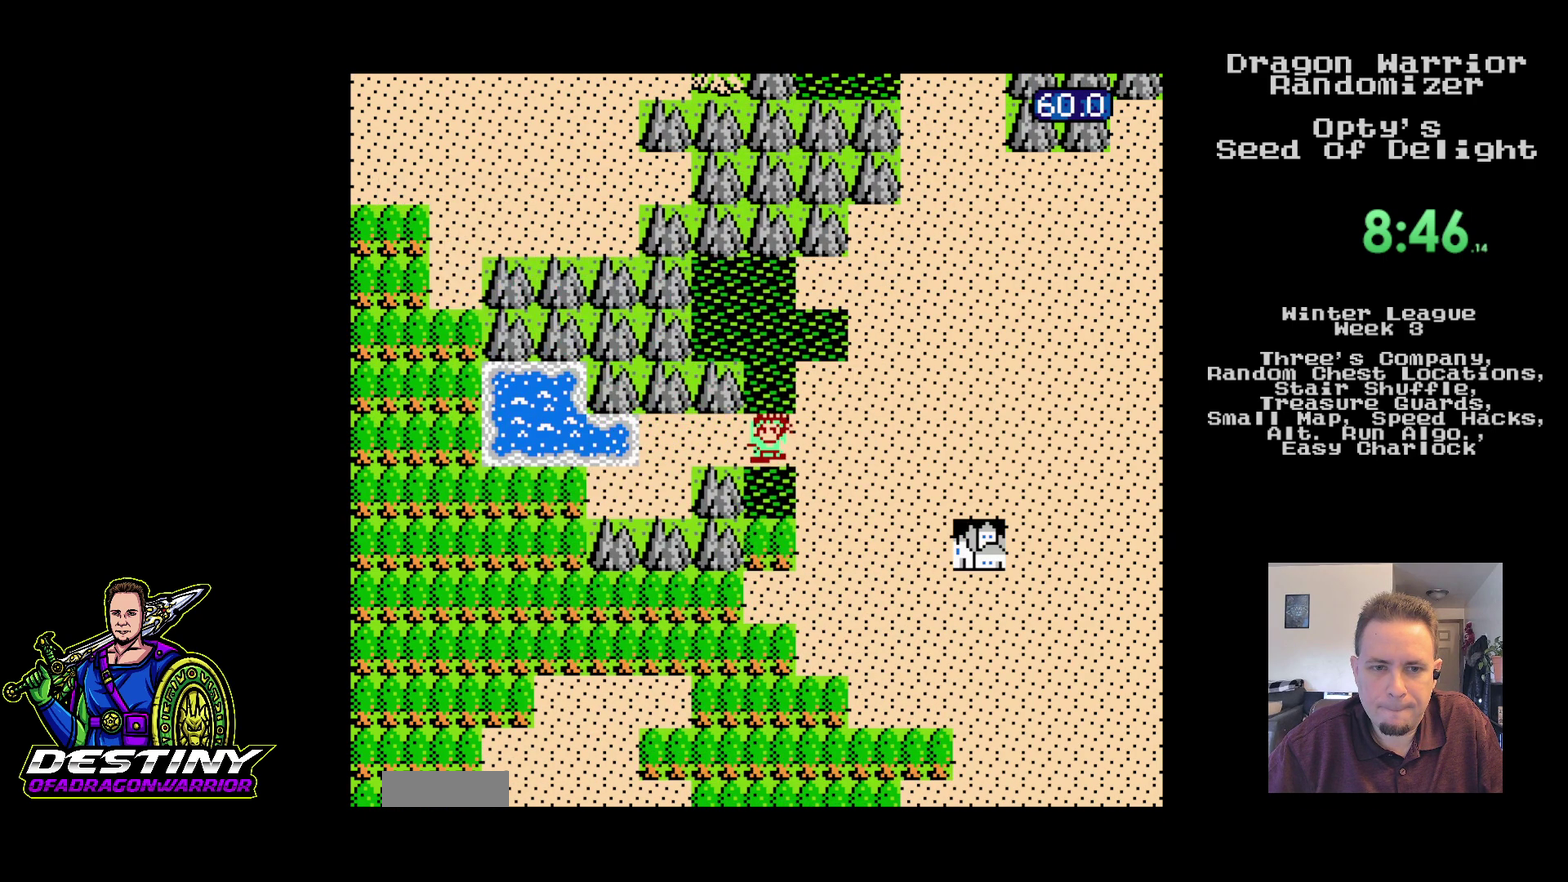
{"buttons": ["DPAD_DOWN"]}
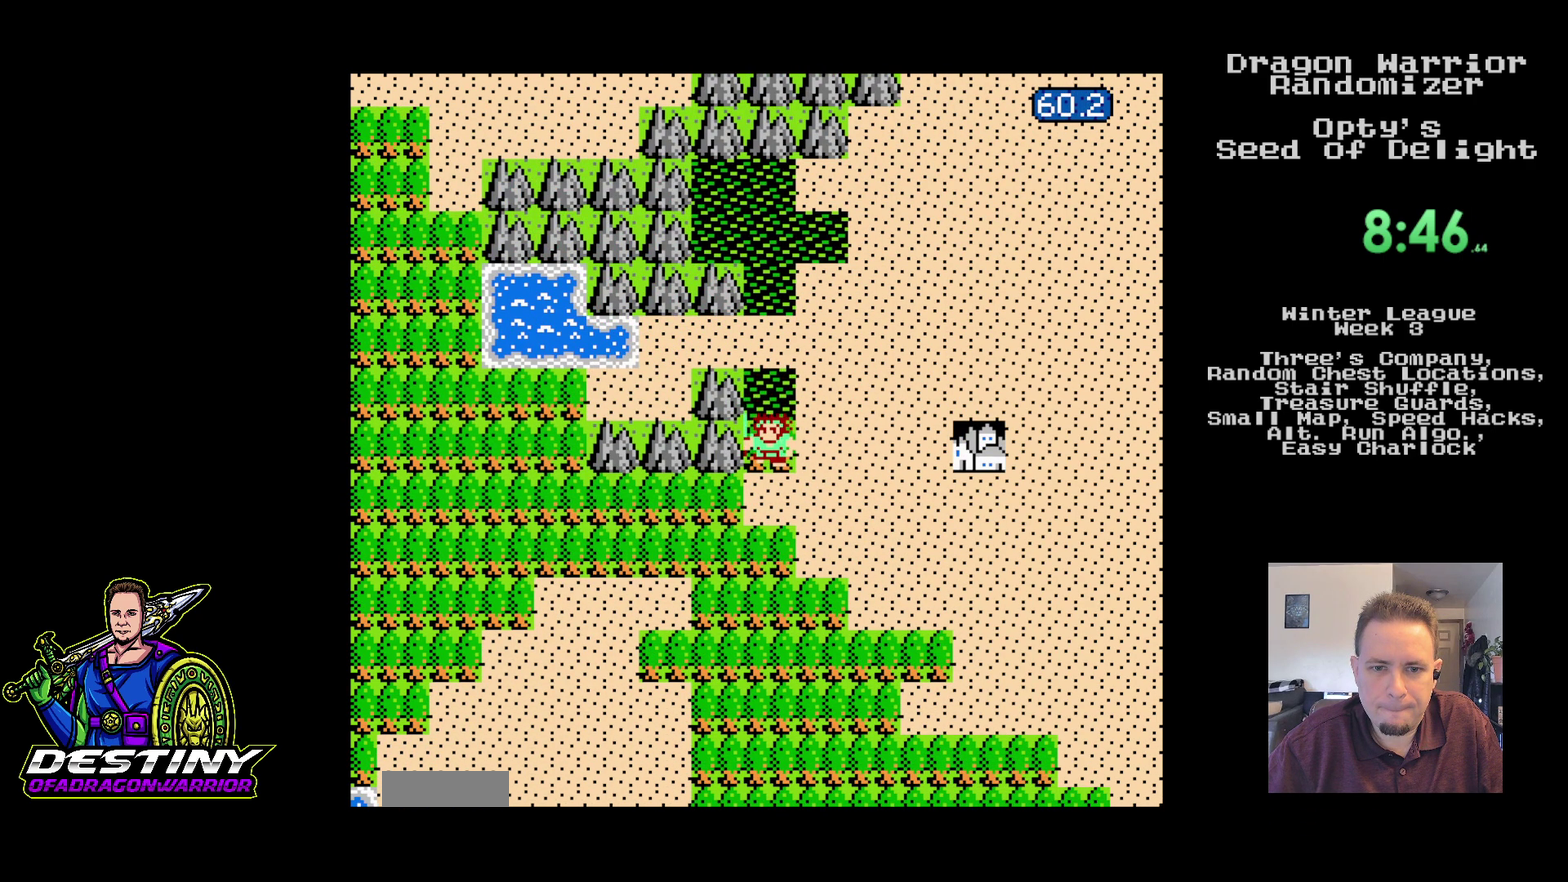
{"buttons": ["DPAD_DOWN"]}
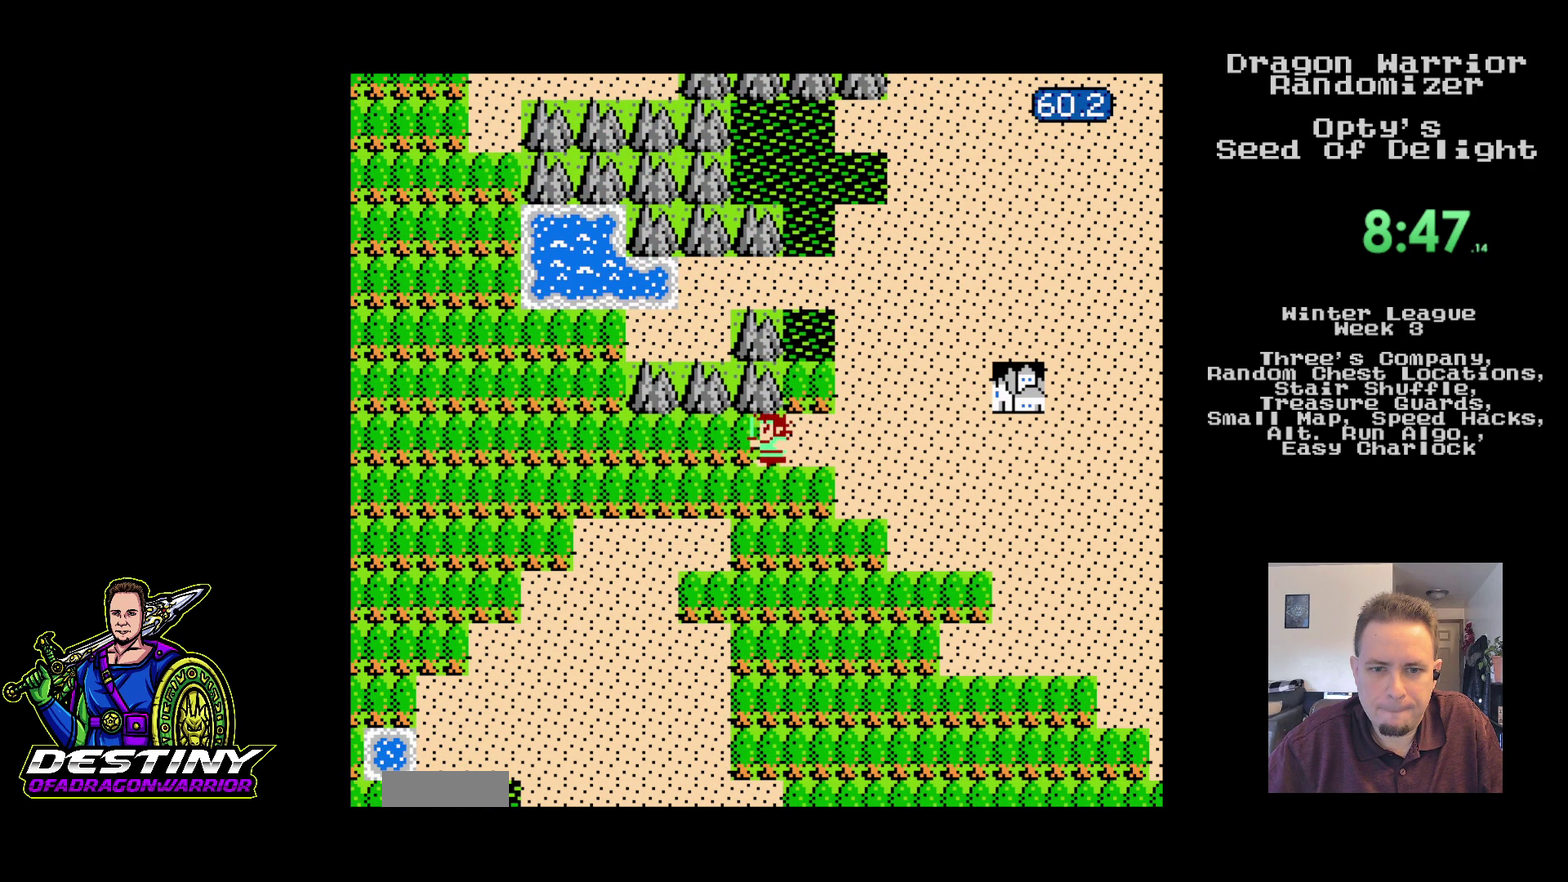
{"buttons": ["DPAD_DOWN"]}
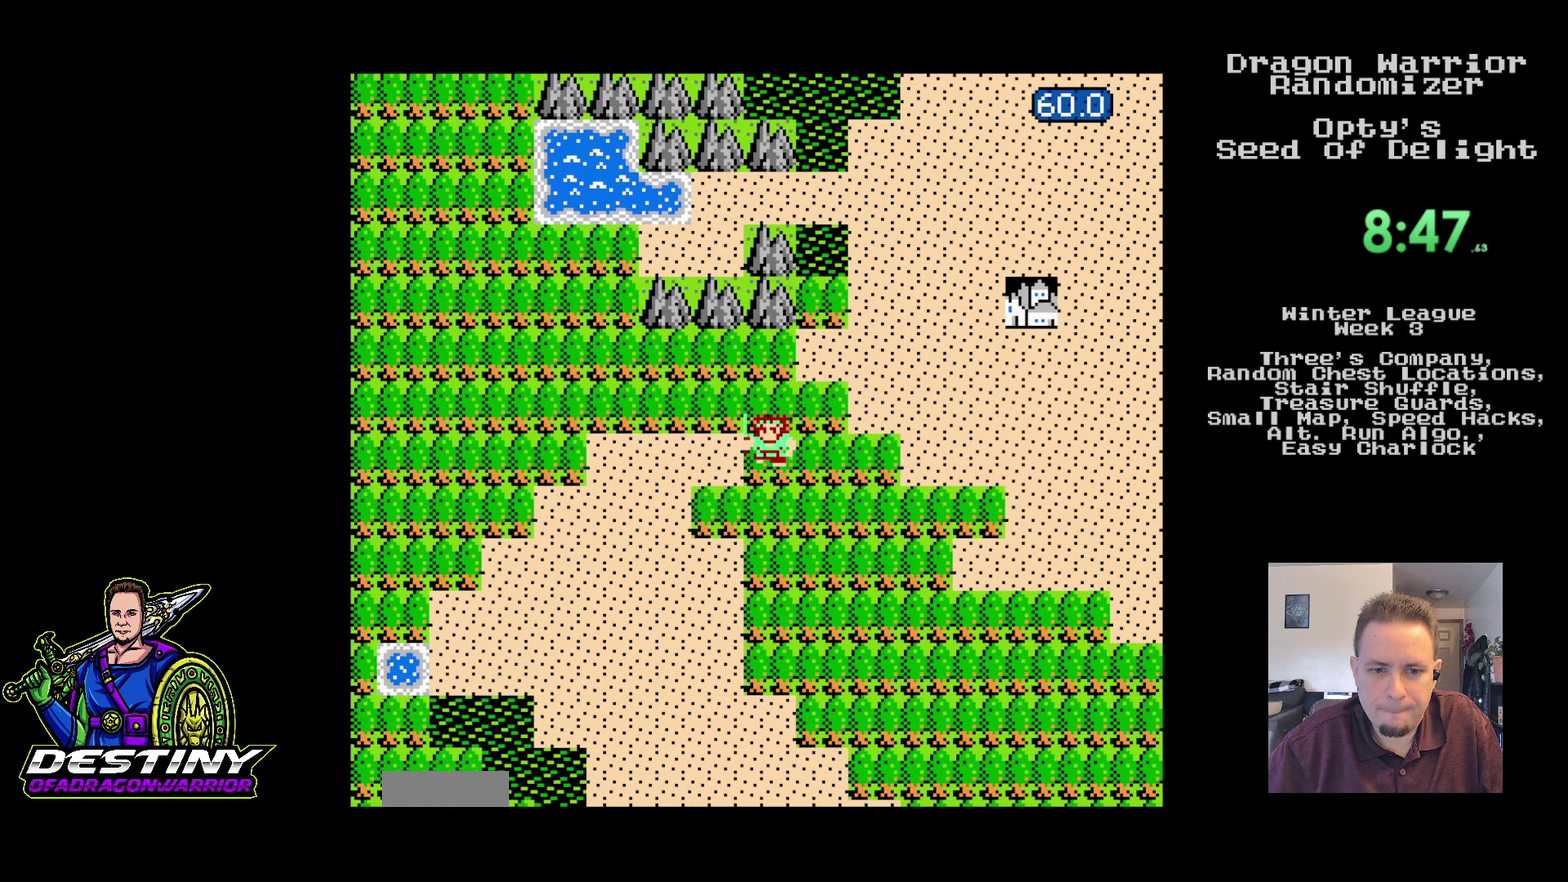
{"buttons": ["DPAD_LEFT"], "events": [[117, "DPAD_LEFT", "down"], [167, "DPAD_DOWN", "up"]]}
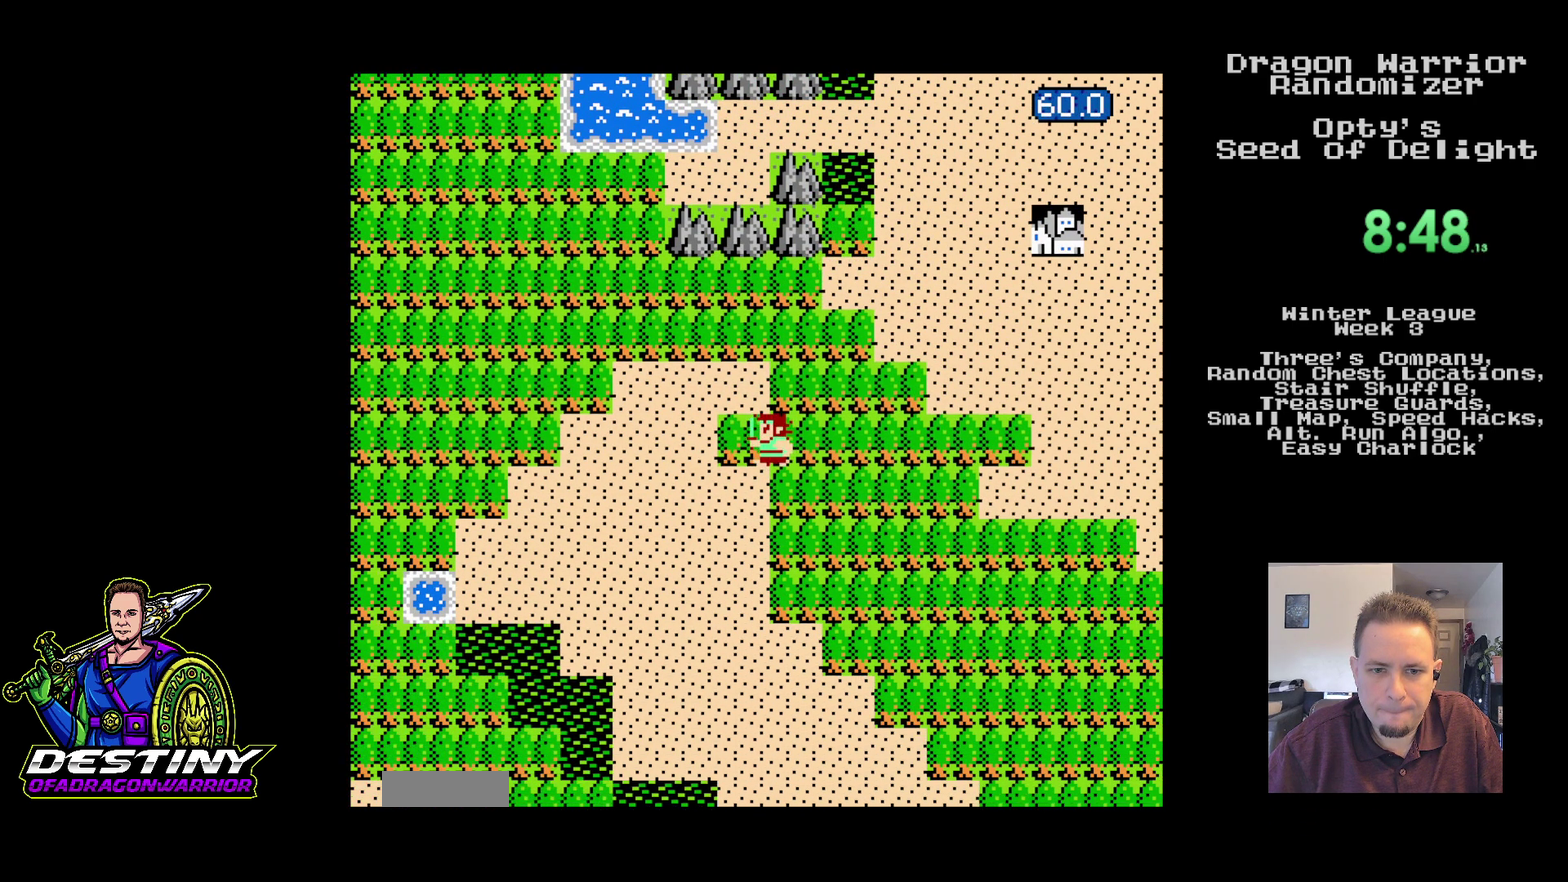
{"buttons": ["DPAD_LEFT"], "events": [[417, "B", "down"], [467, "B", "up"]]}
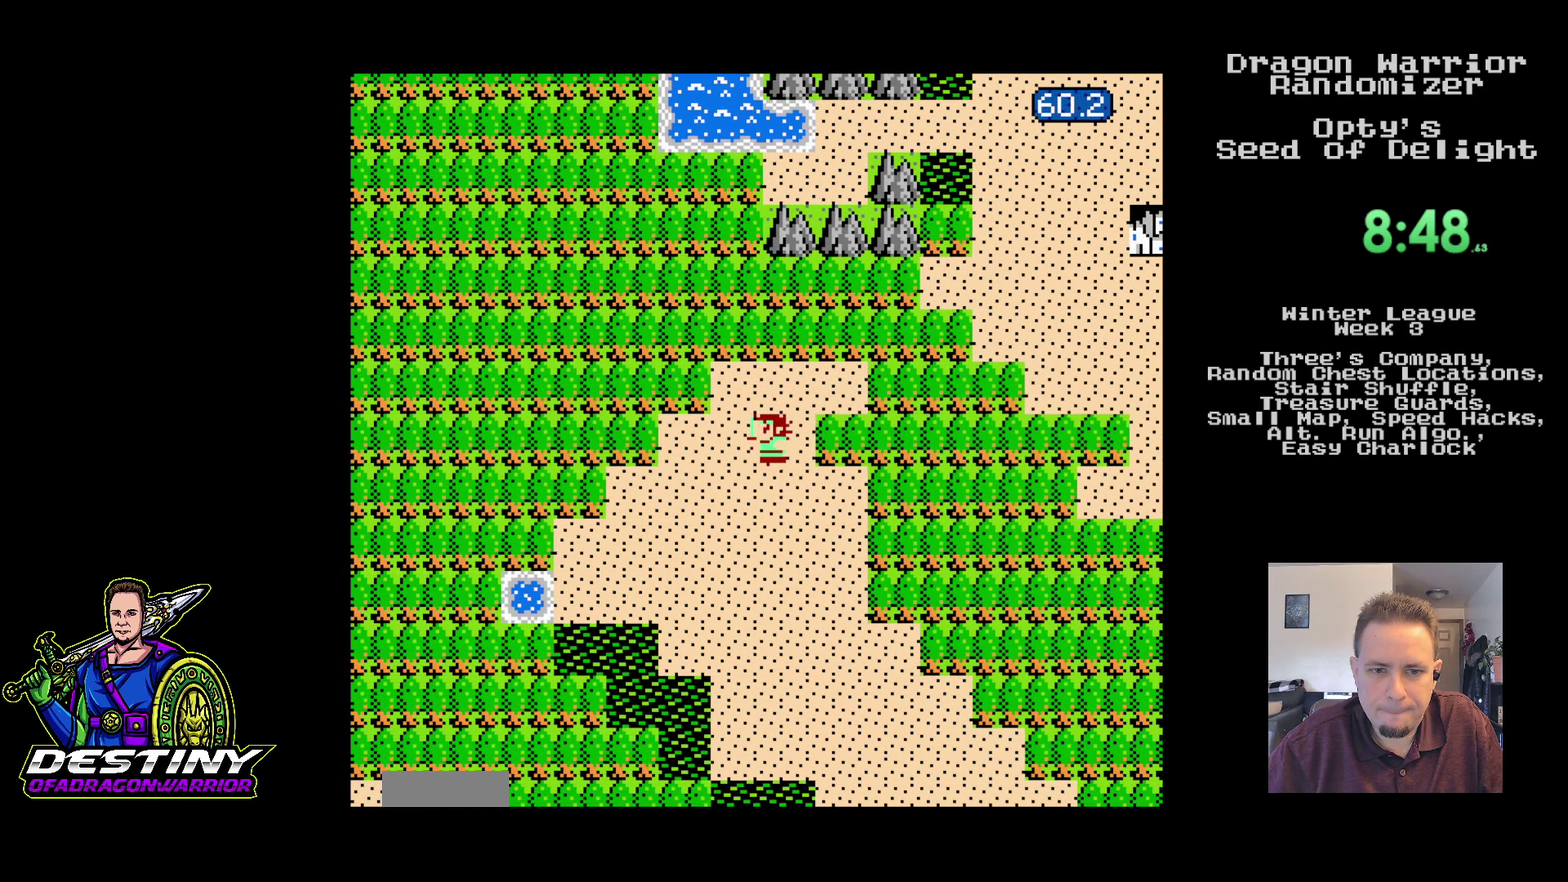
{"buttons": ["DPAD_LEFT"]}
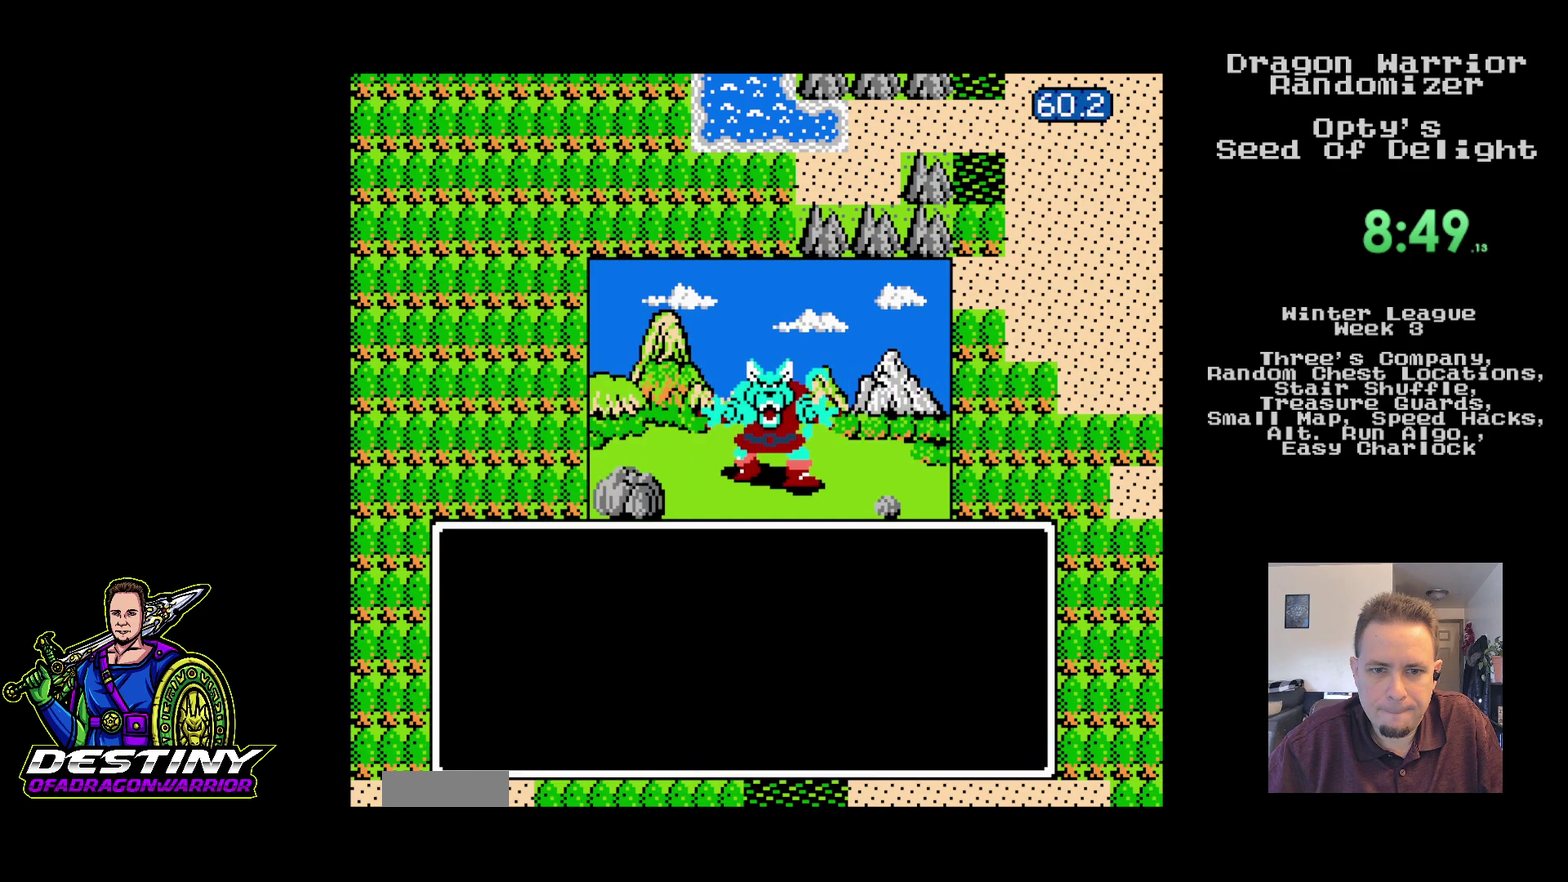
{"buttons": [], "events": [[83, "DPAD_LEFT", "up"]]}
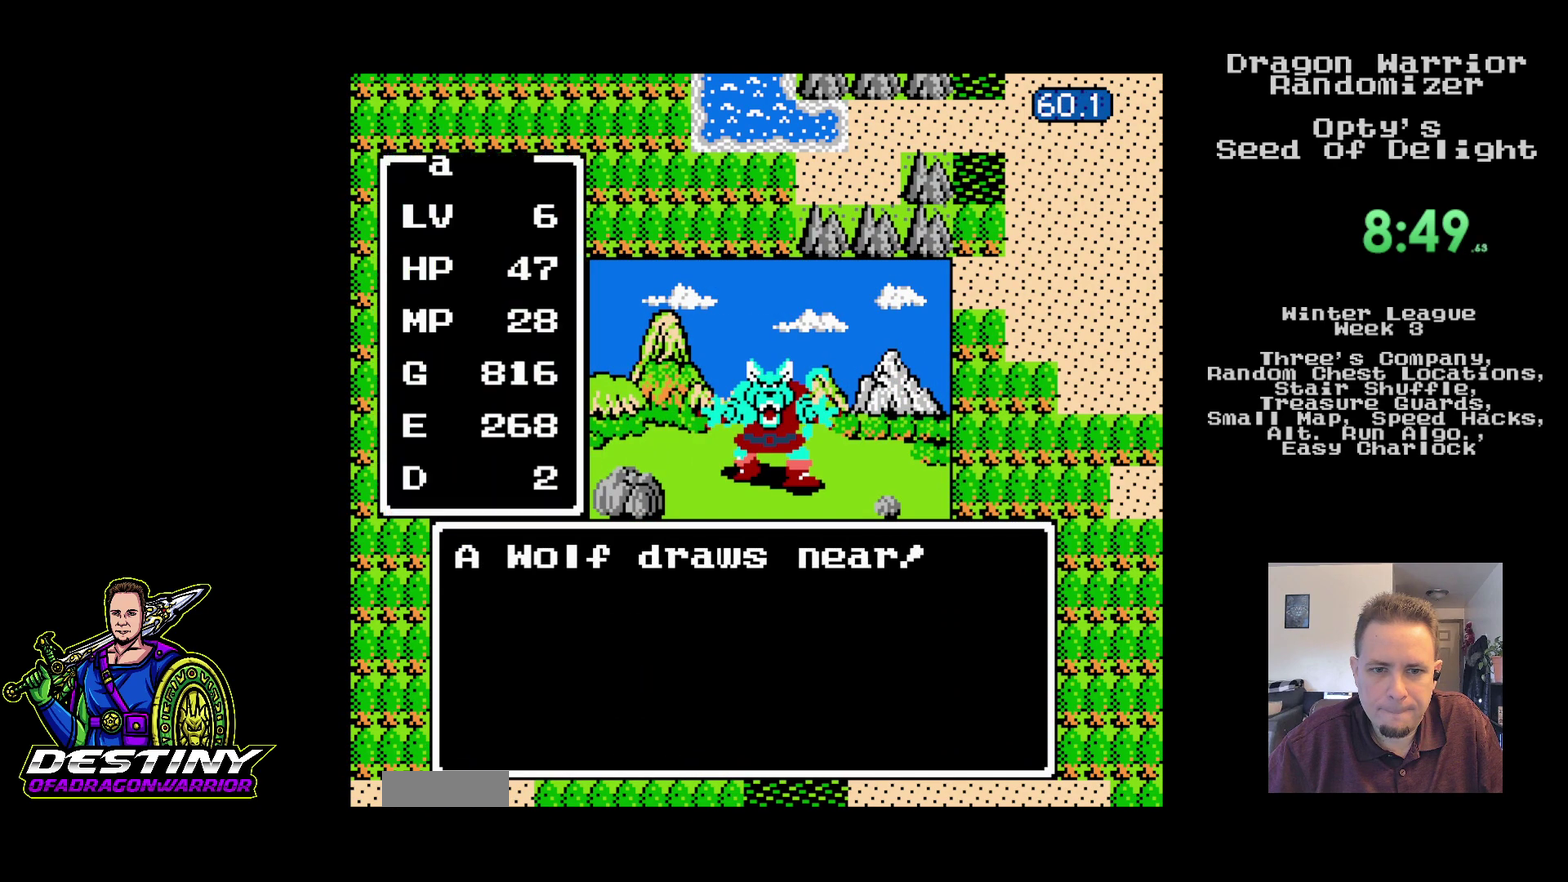
{"buttons": ["A"], "events": [[450, "A", "down"]]}
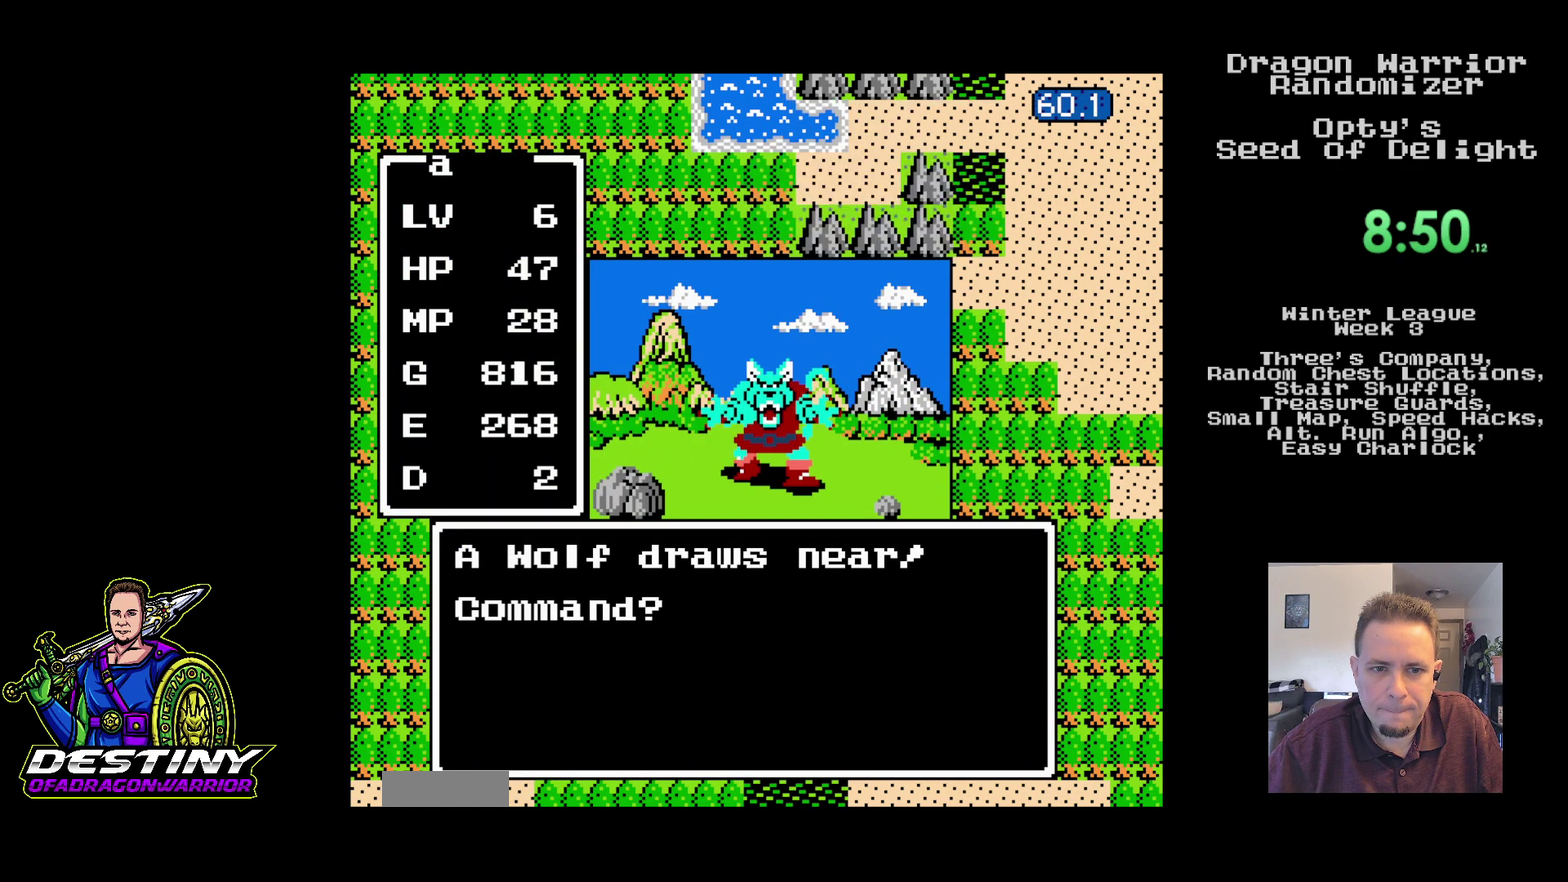
{"buttons": ["A"], "events": [[50, "A", "up"], [117, "A", "down"], [217, "A", "up"], [267, "A", "down"], [367, "A", "up"], [433, "A", "down"]]}
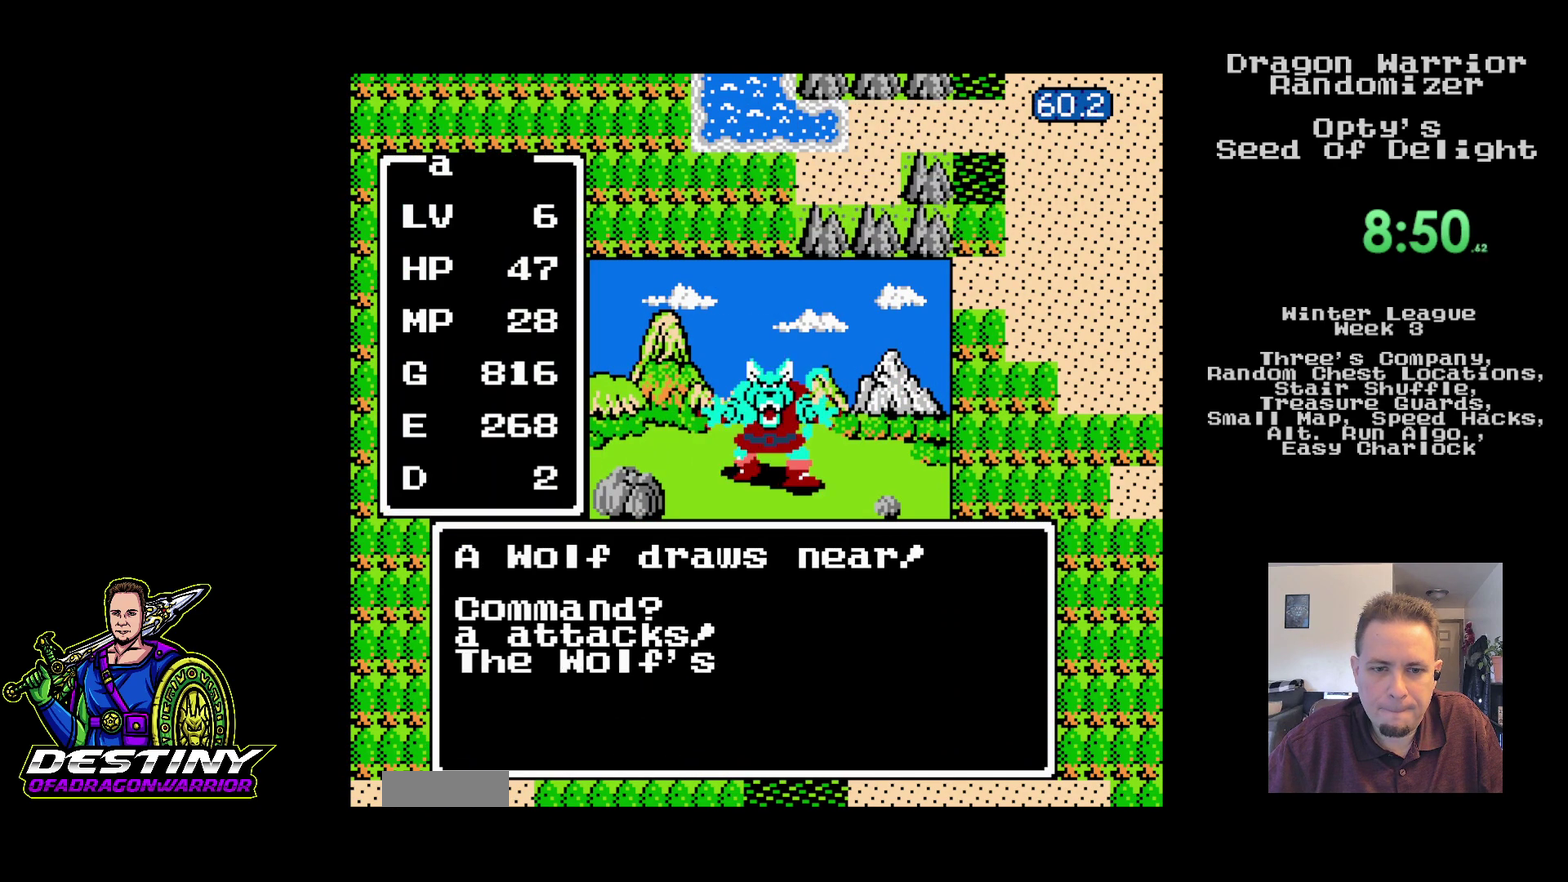
{"buttons": [], "events": [[50, "A", "up"]]}
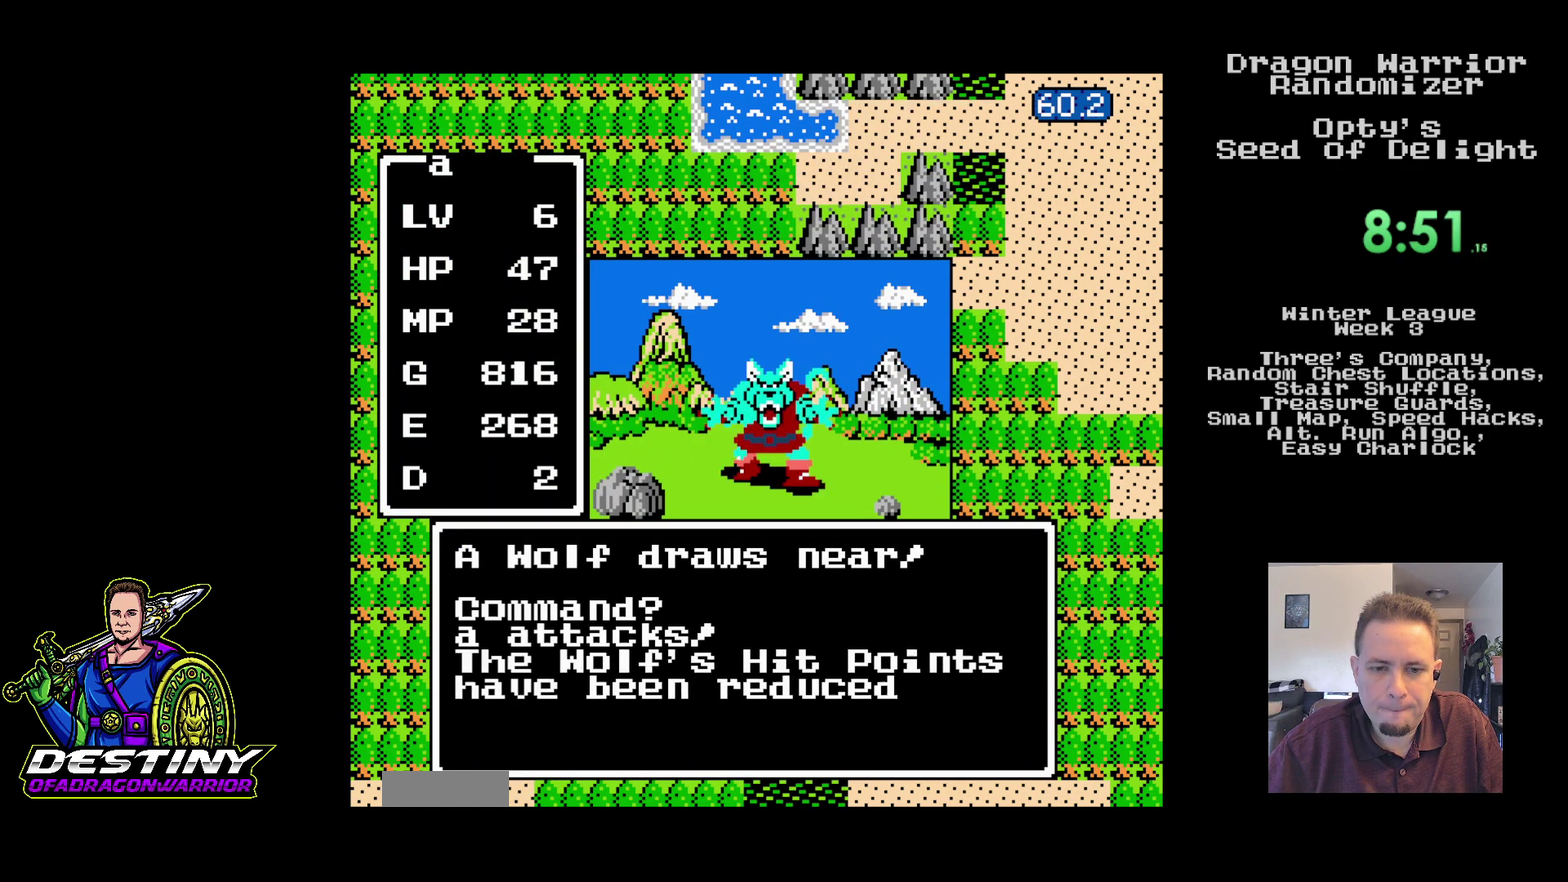
{"buttons": []}
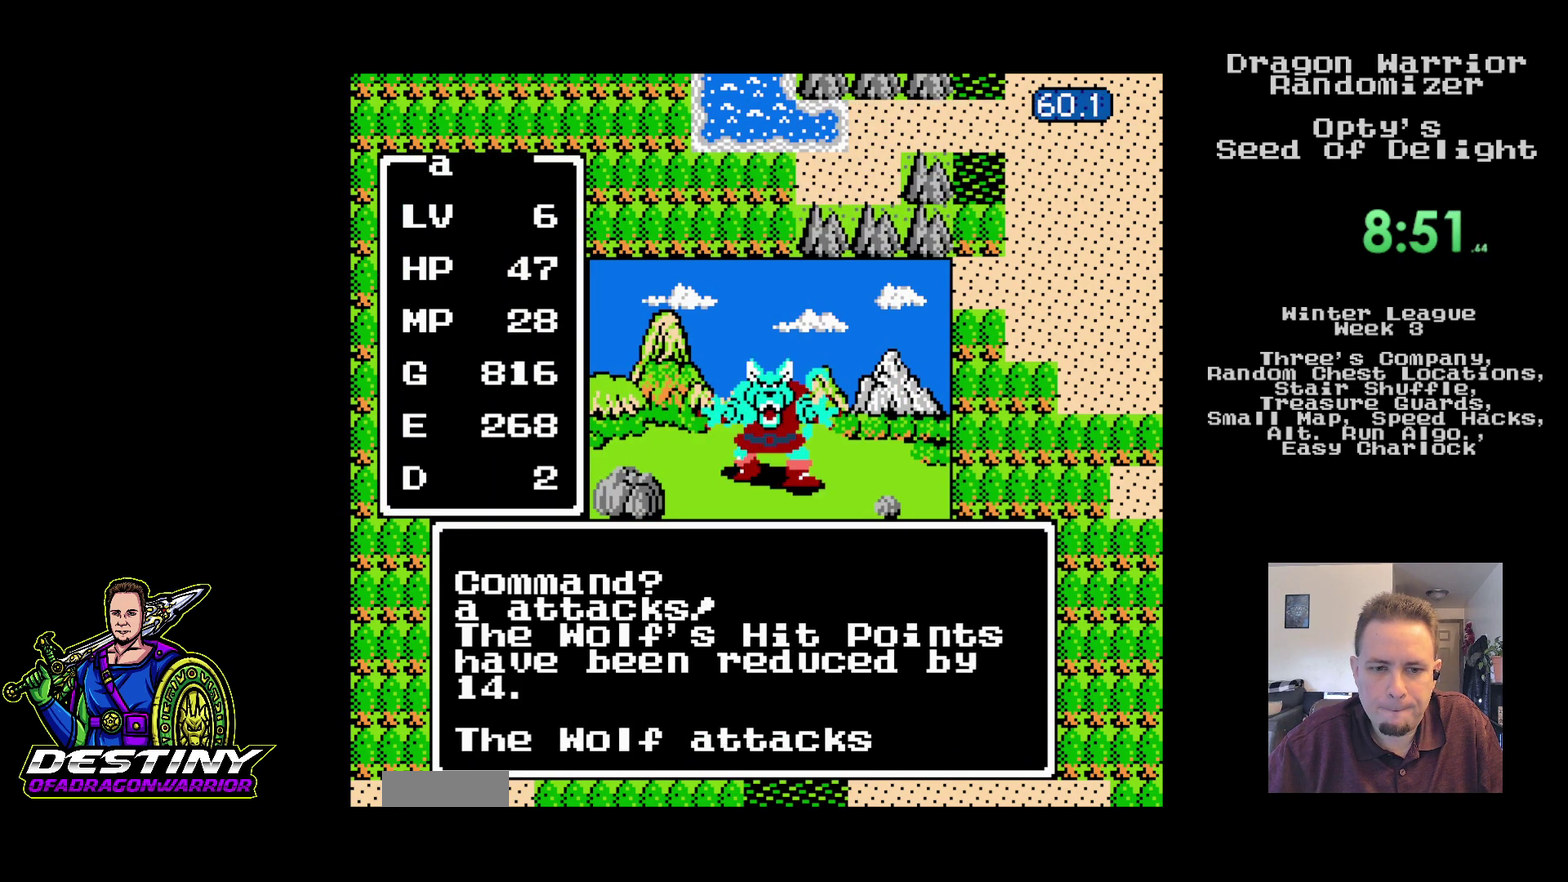
{"buttons": ["A"], "events": [[417, "A", "down"]]}
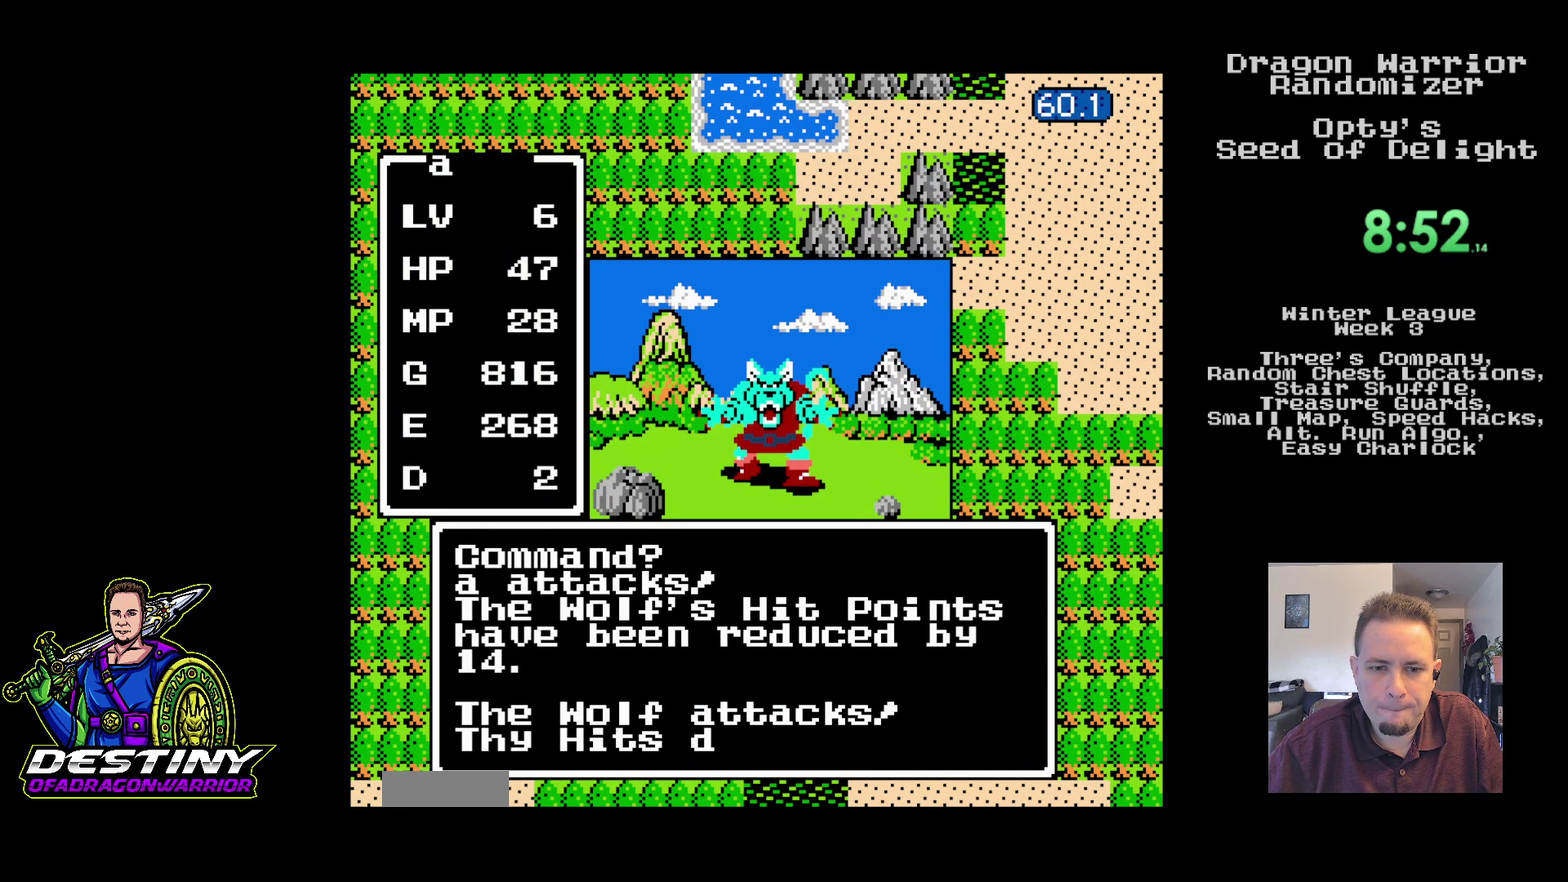
{"buttons": [], "events": [[17, "A", "up"], [83, "A", "down"], [167, "A", "up"], [250, "A", "down"], [333, "A", "up"], [417, "A", "down"], [500, "A", "up"]]}
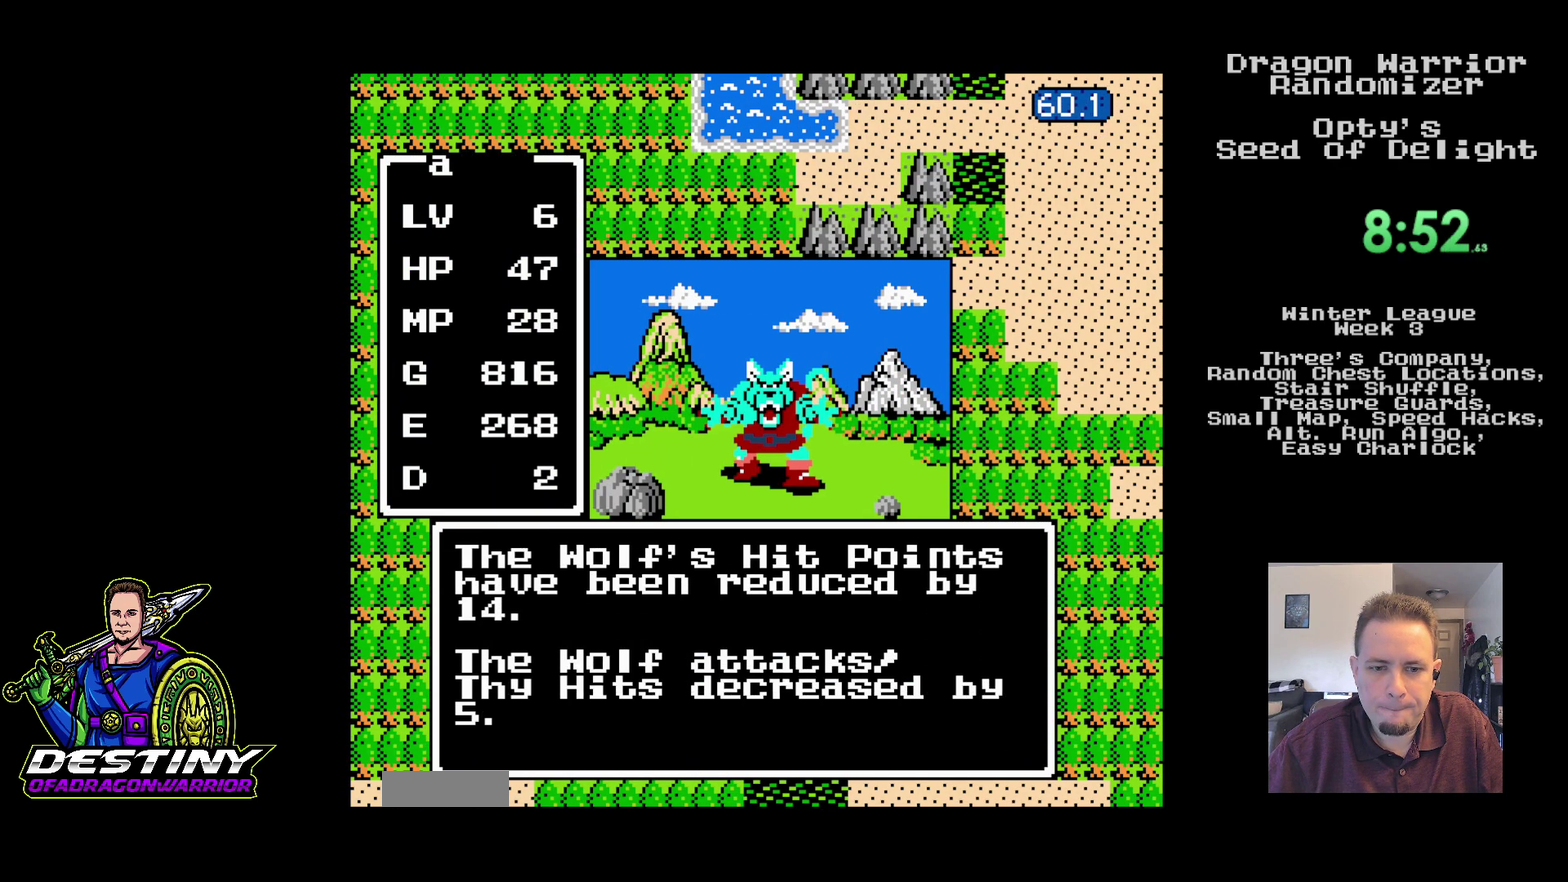
{"buttons": [], "events": [[67, "A", "down"], [167, "A", "up"], [233, "A", "down"], [333, "A", "up"], [417, "A", "down"], [483, "A", "up"]]}
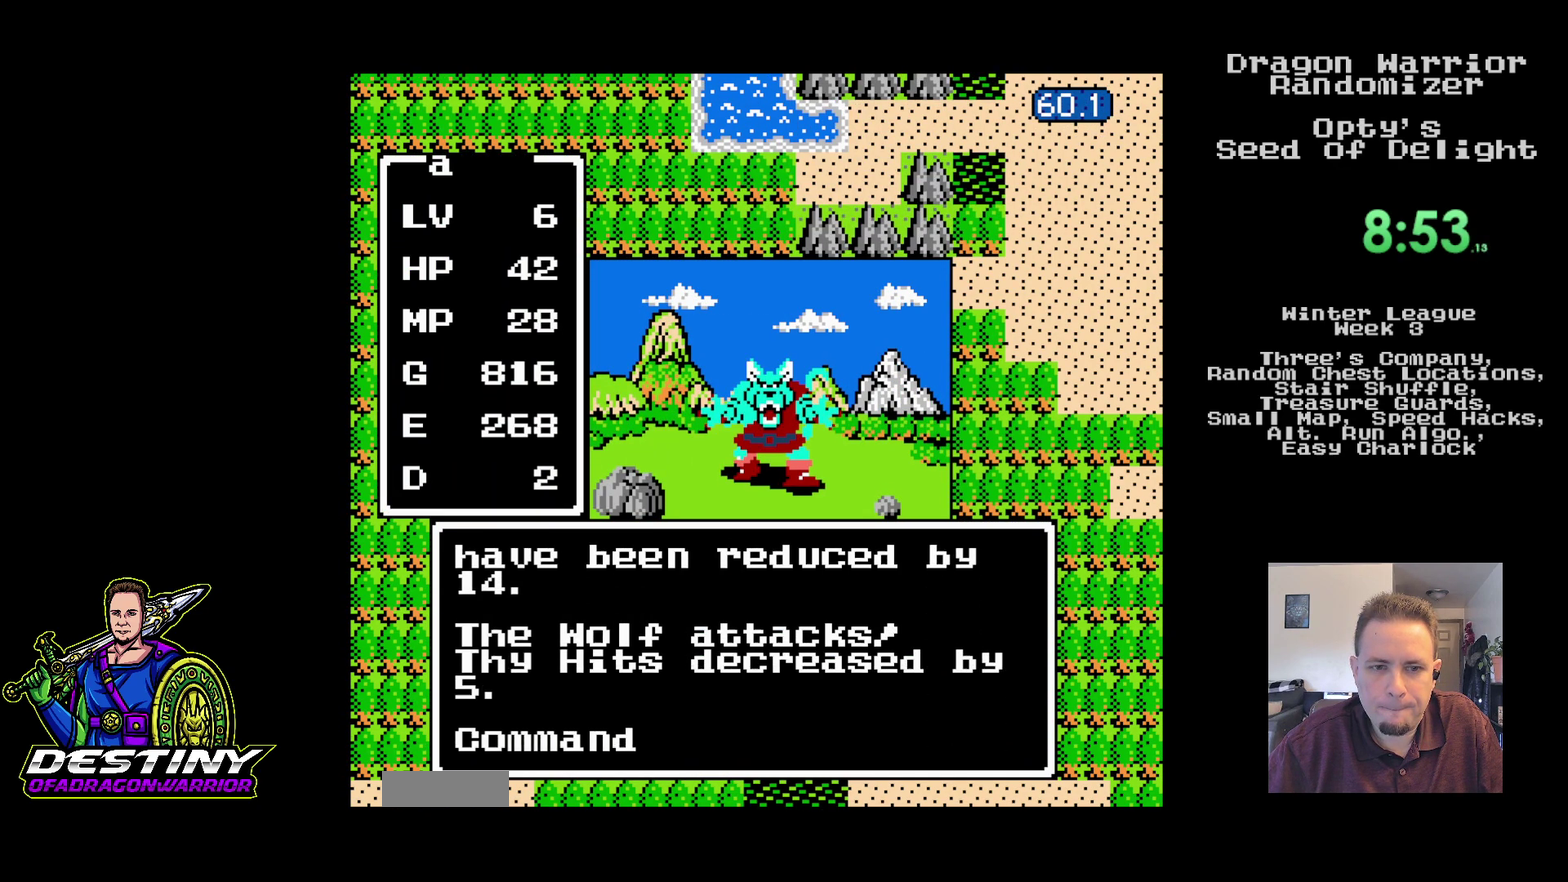
{"buttons": [], "events": [[67, "A", "down"], [150, "A", "up"], [233, "A", "down"], [317, "A", "up"], [400, "A", "down"], [483, "A", "up"]]}